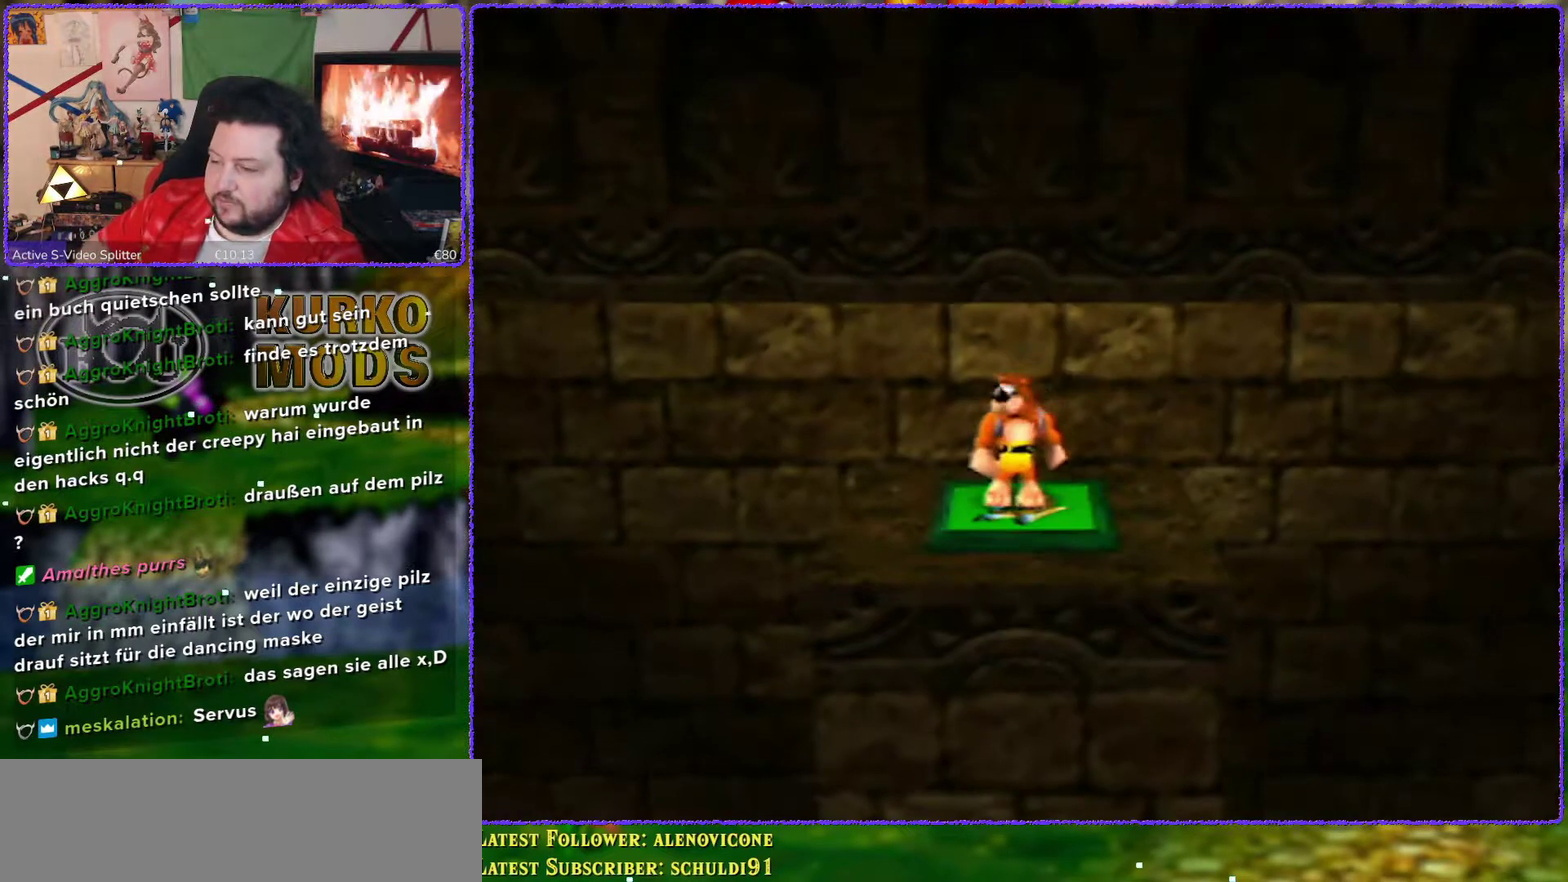
Gameplay with a controller (Nintendo layout); each line is a JSON object with the inputs held at the frame after it. "events" lists button and stick changes between this image and that frame as [ms after this image, input, new state], when the widget could be followed in between. Not read: L3 R3.
{"buttons": [], "left_stick": "down-left", "events": [[400, "left_stick", "down-left"]]}
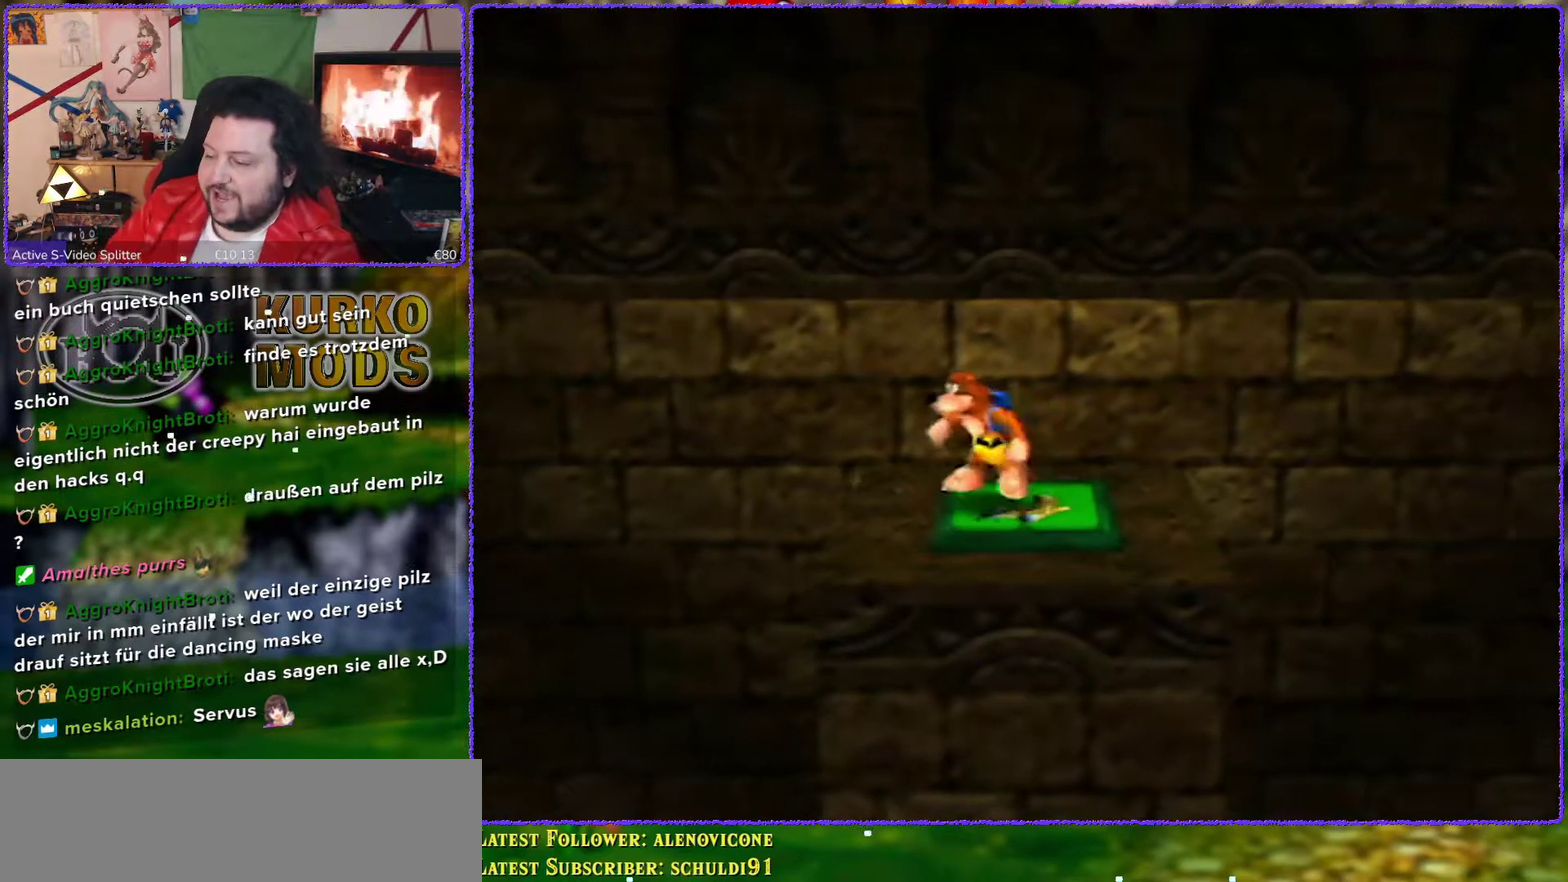
{"buttons": [], "left_stick": "center", "events": [[50, "left_stick", "center"], [250, "C_RIGHT", "down"], [400, "C_RIGHT", "up"]]}
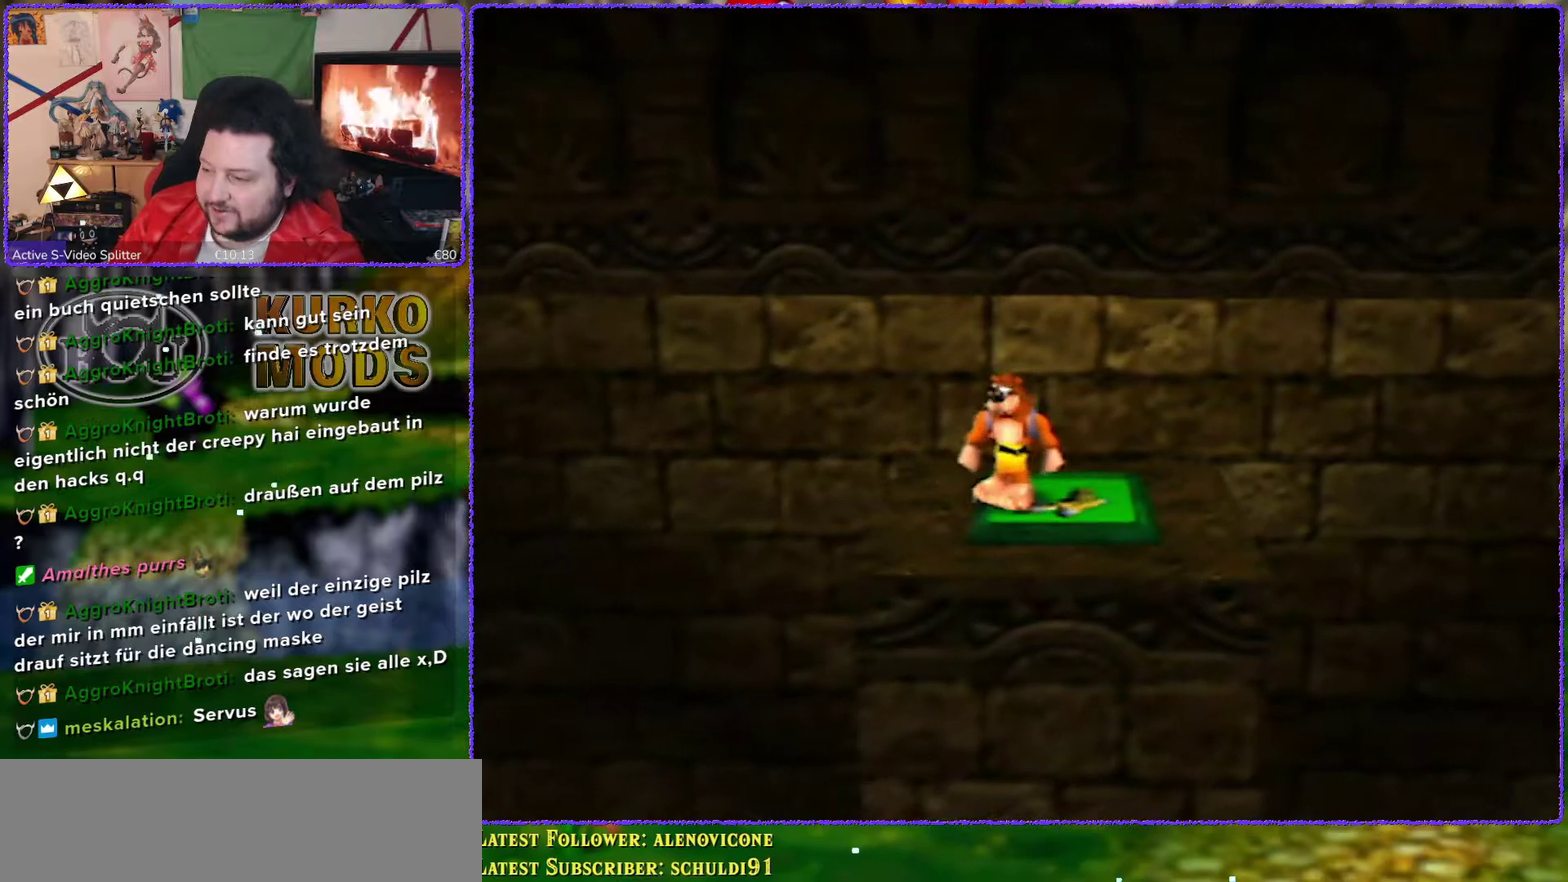
{"buttons": [], "left_stick": "down-left", "events": [[17, "C_RIGHT", "down"], [100, "C_RIGHT", "up"], [100, "left_stick", "down-left"]]}
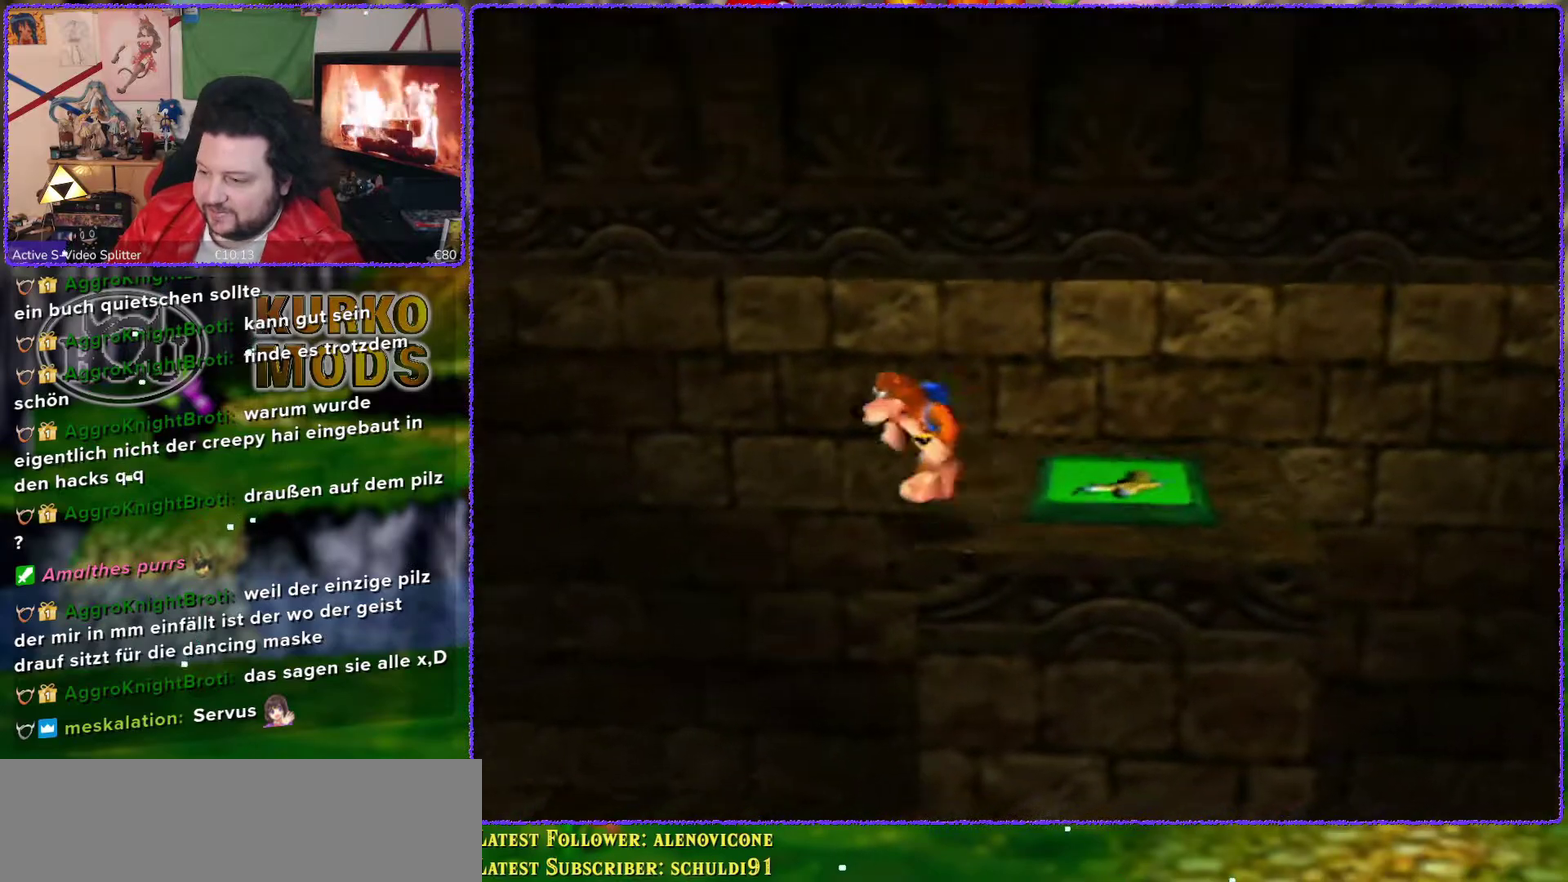
{"buttons": ["A"], "left_stick": "left", "events": [[17, "A", "down"], [100, "left_stick", "left"]]}
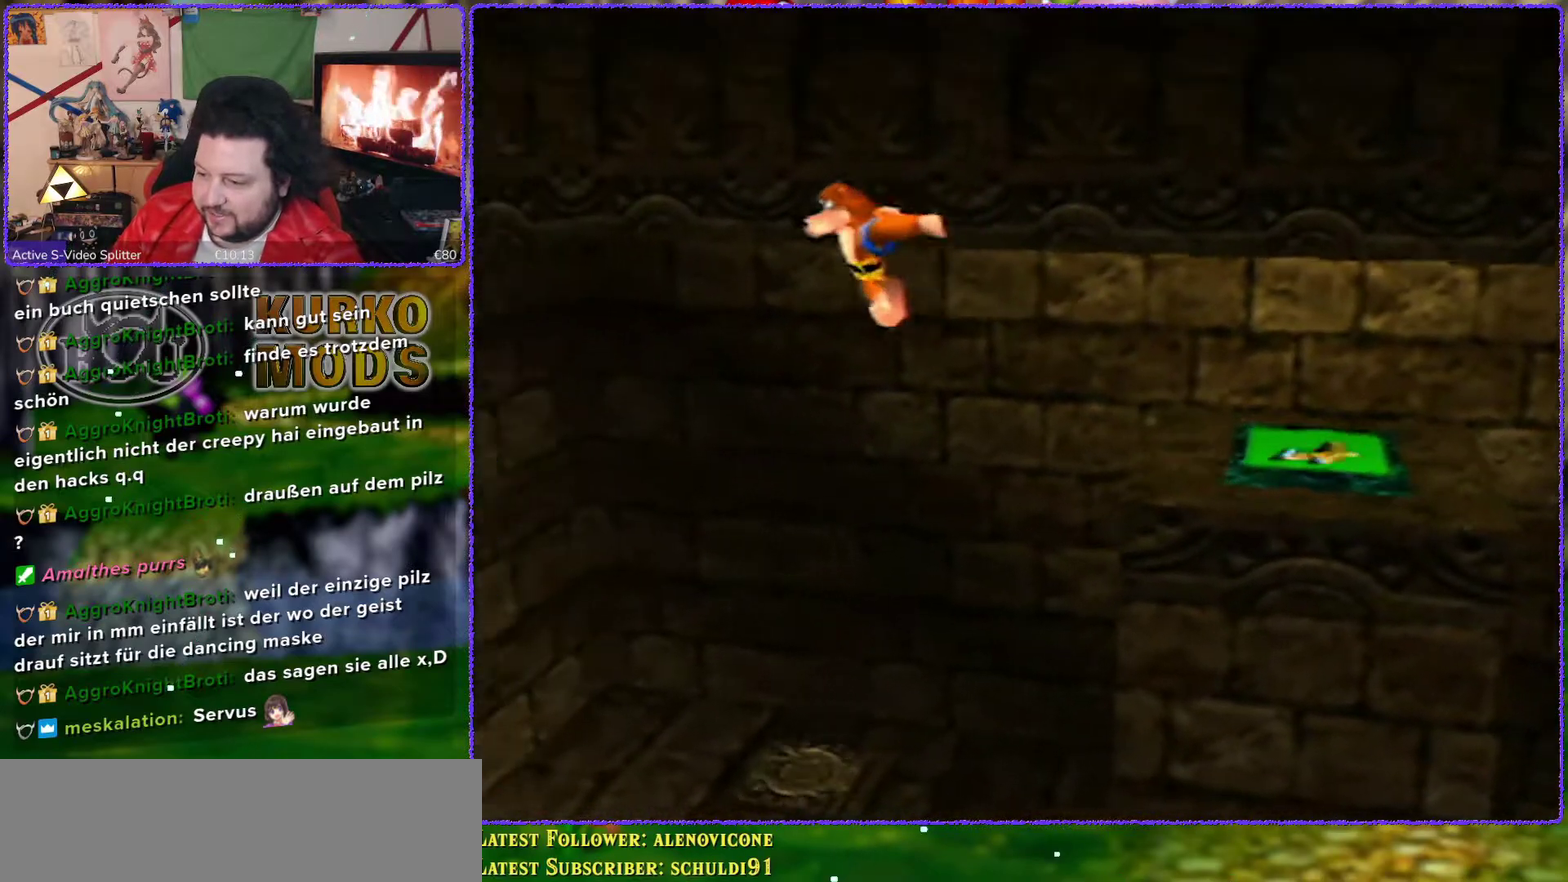
{"buttons": [], "left_stick": "left", "events": [[83, "A", "up"]]}
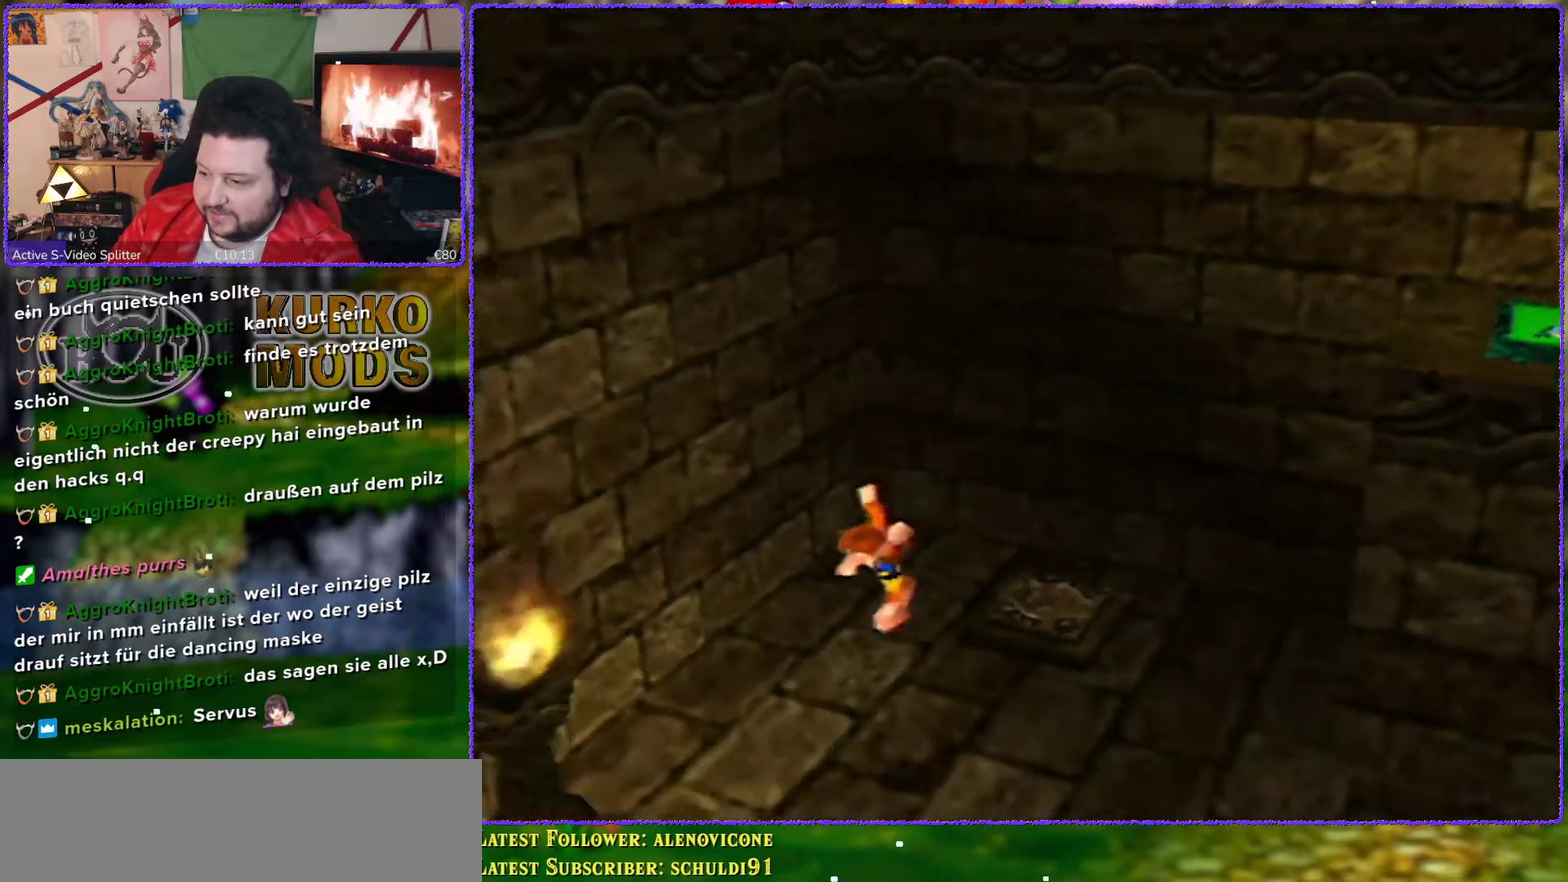
{"buttons": ["C_RIGHT"], "left_stick": "down-left", "events": [[200, "left_stick", "down-left"], [483, "C_RIGHT", "down"]]}
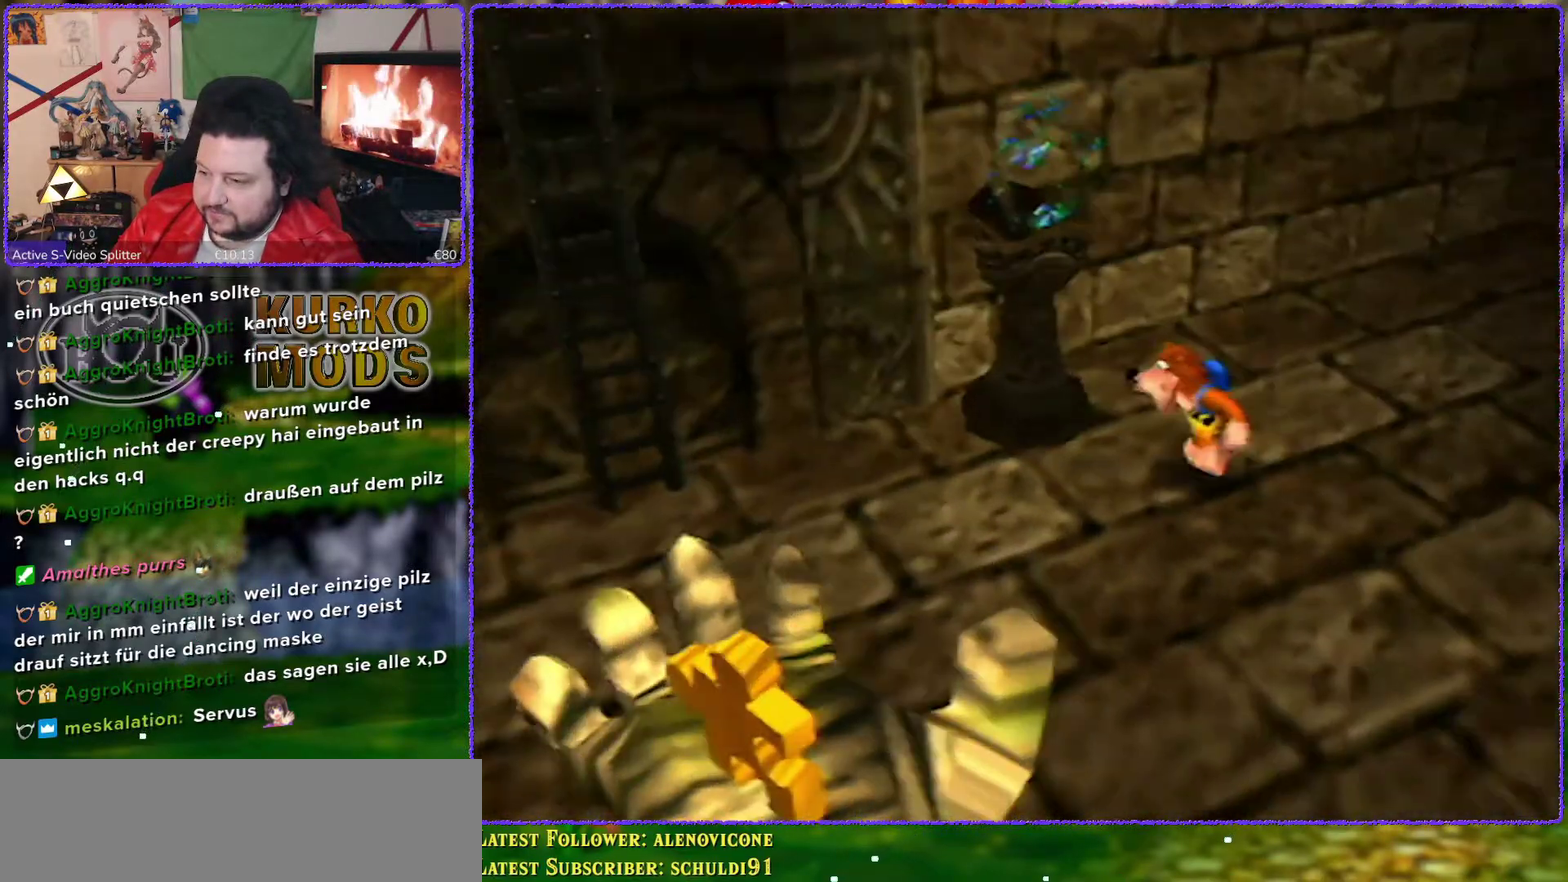
{"buttons": [], "left_stick": "up-left", "events": [[83, "C_RIGHT", "up"], [117, "left_stick", "left"], [400, "left_stick", "up-left"]]}
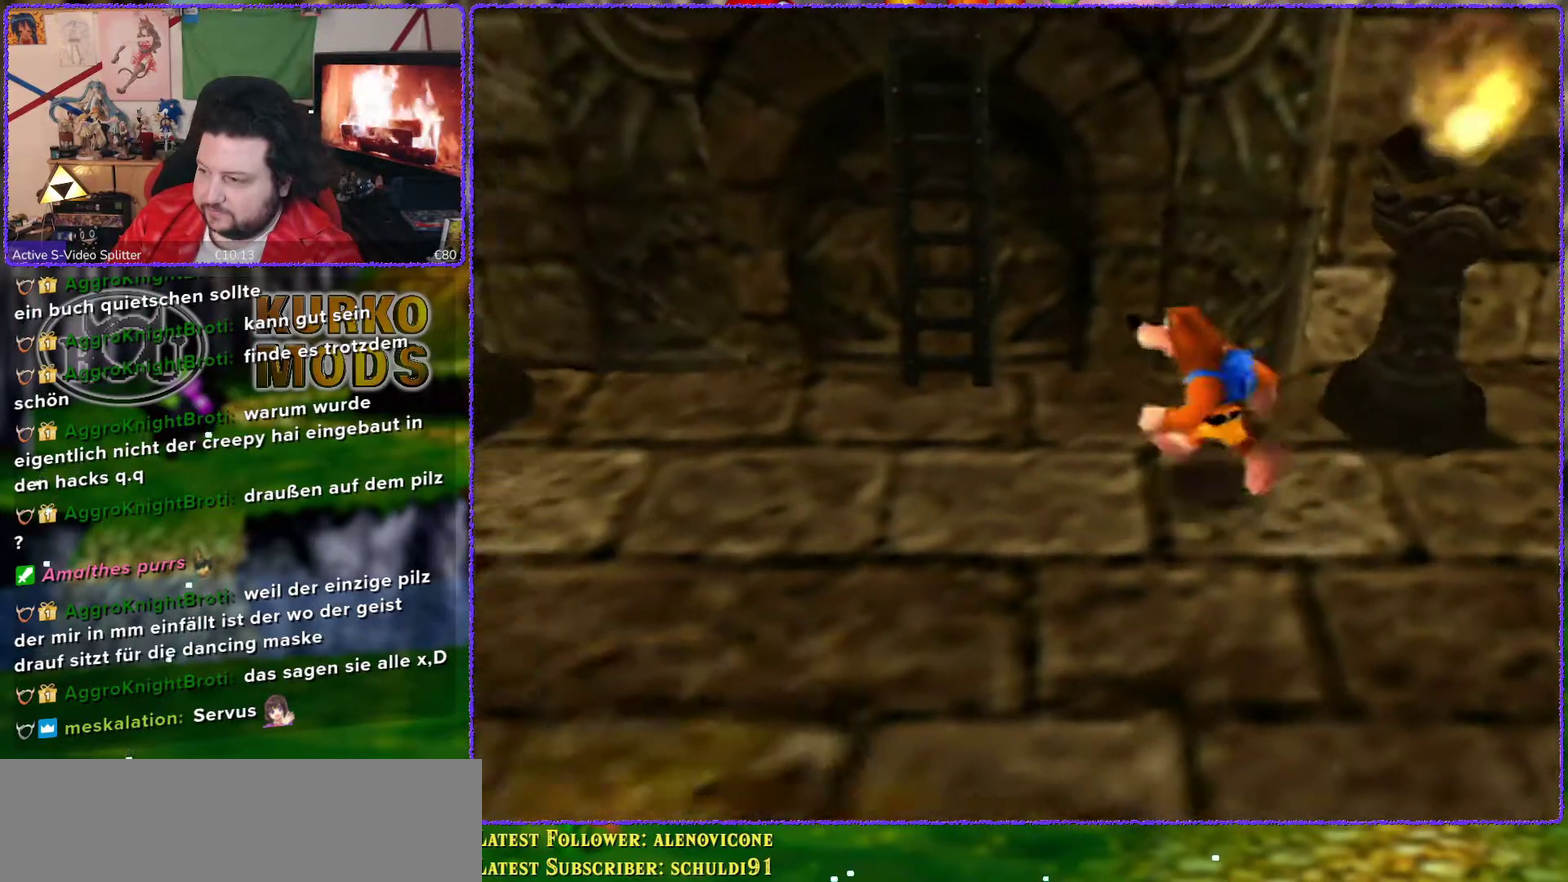
{"buttons": ["A"], "left_stick": "up", "events": [[150, "A", "down"], [467, "left_stick", "up"]]}
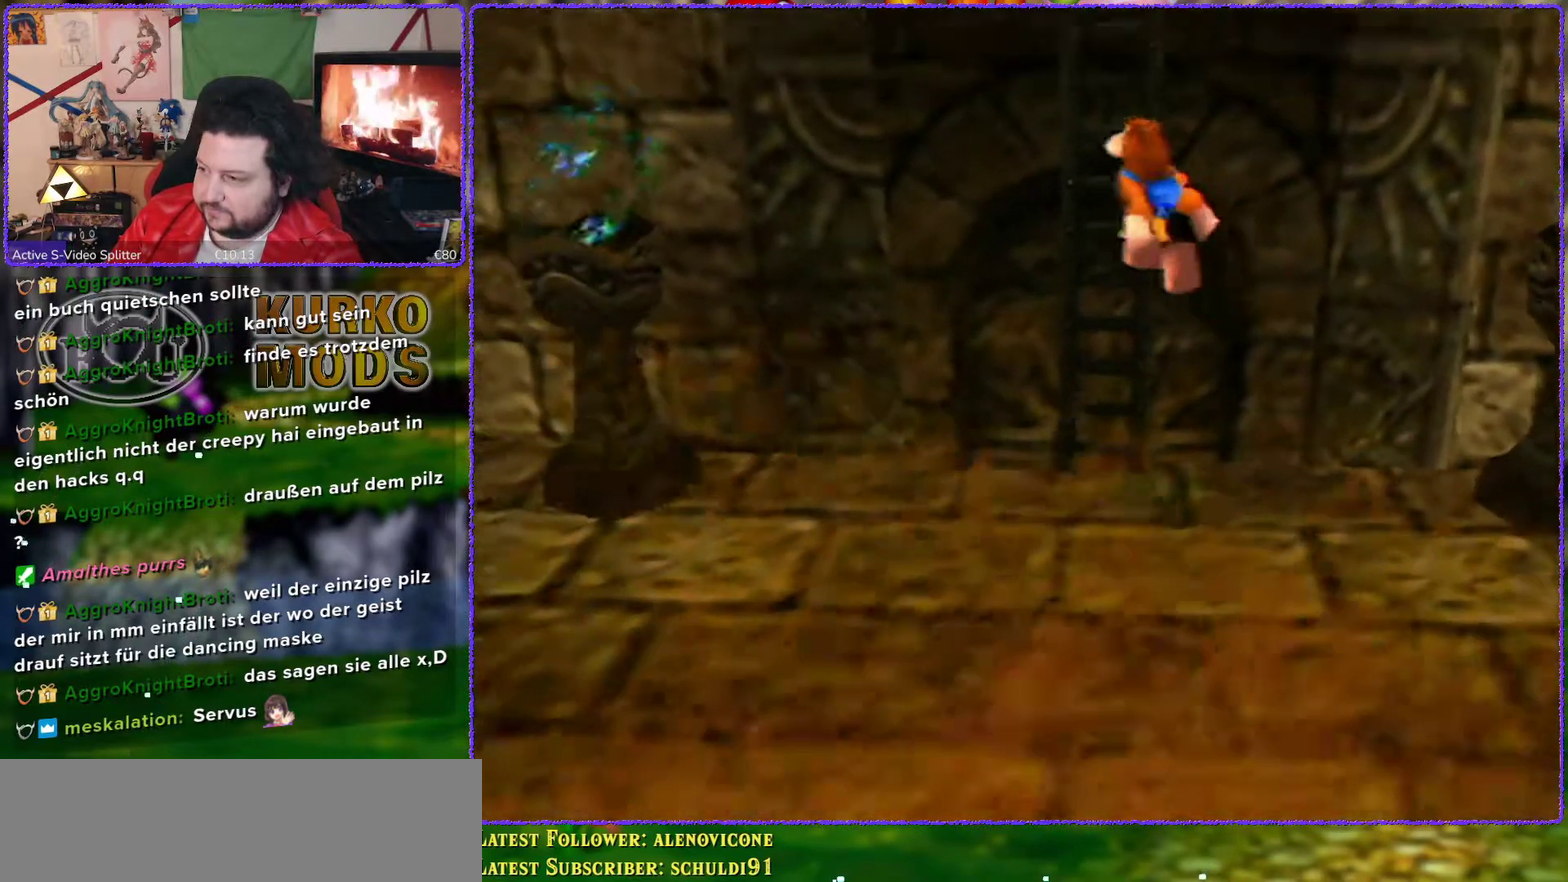
{"buttons": [], "left_stick": "up", "events": [[17, "A", "up"]]}
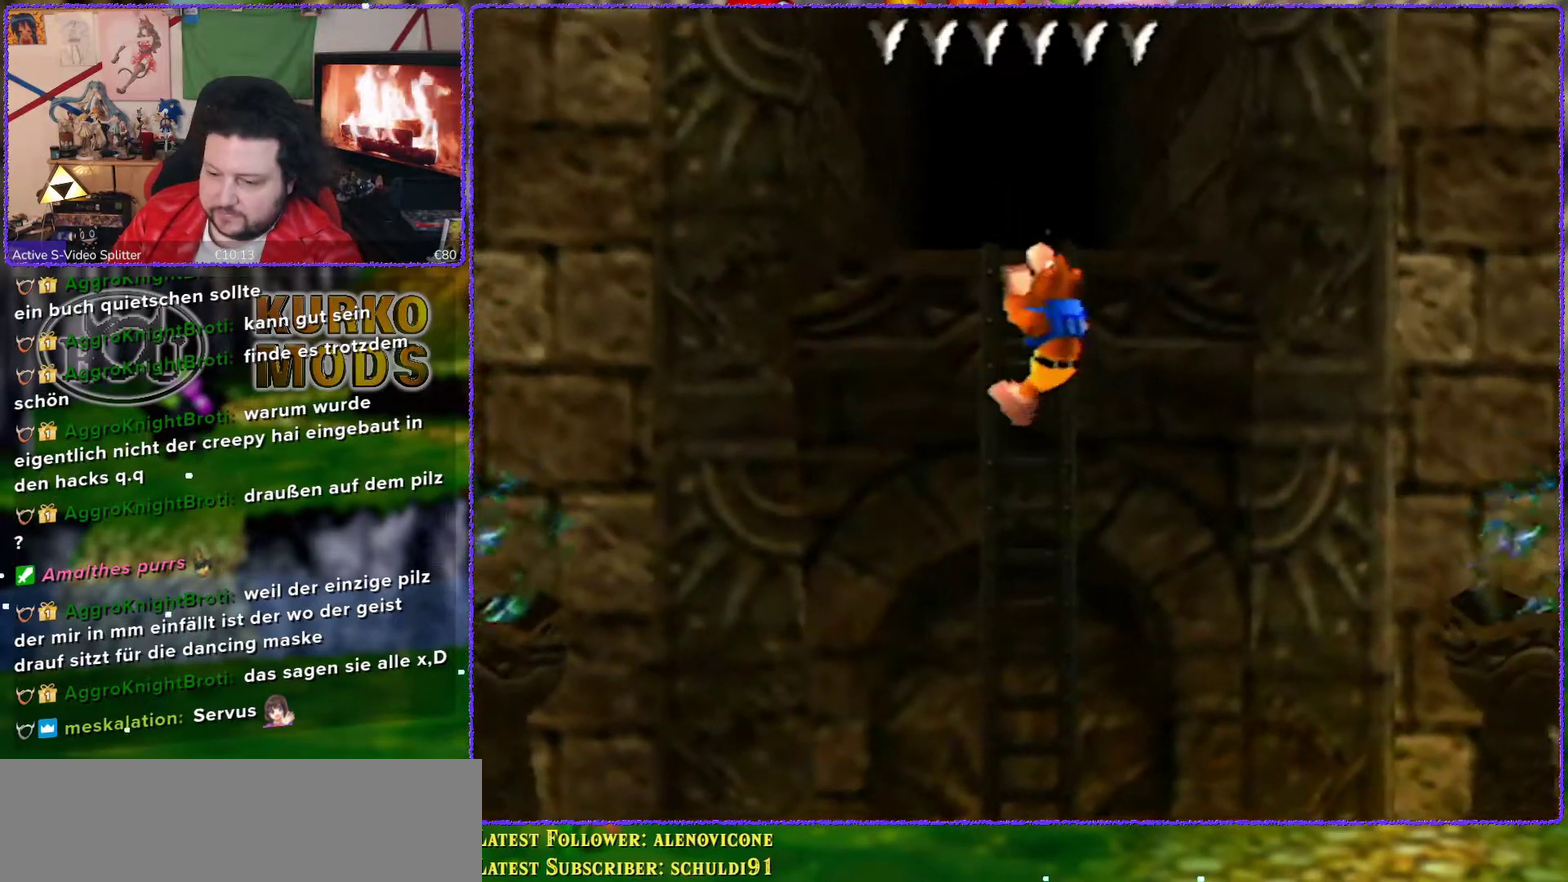
{"buttons": [], "left_stick": "up", "events": []}
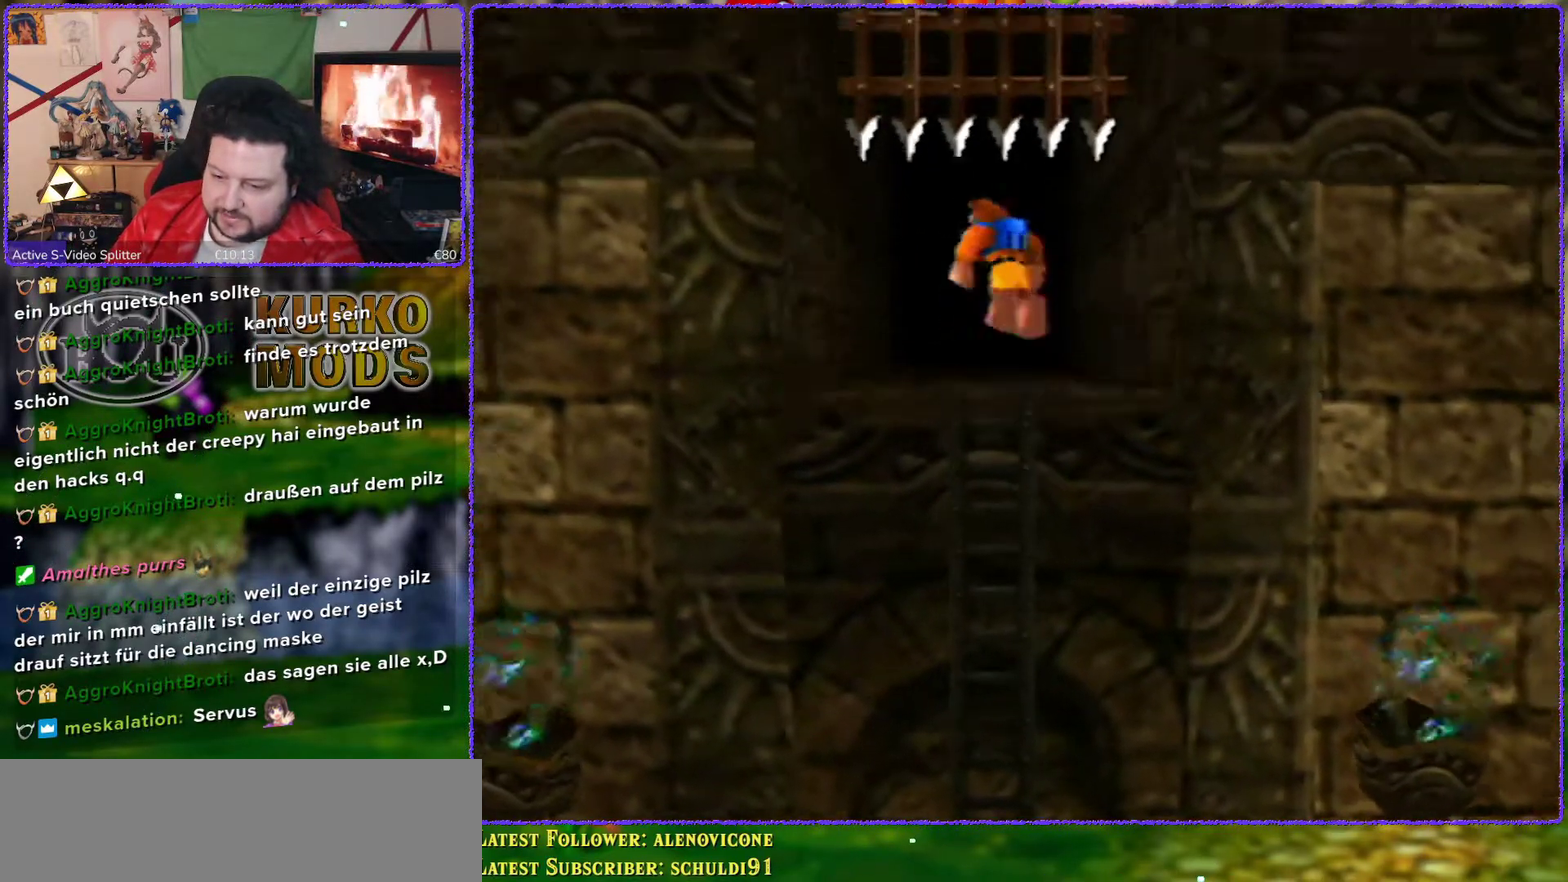
{"buttons": [], "left_stick": "up", "events": []}
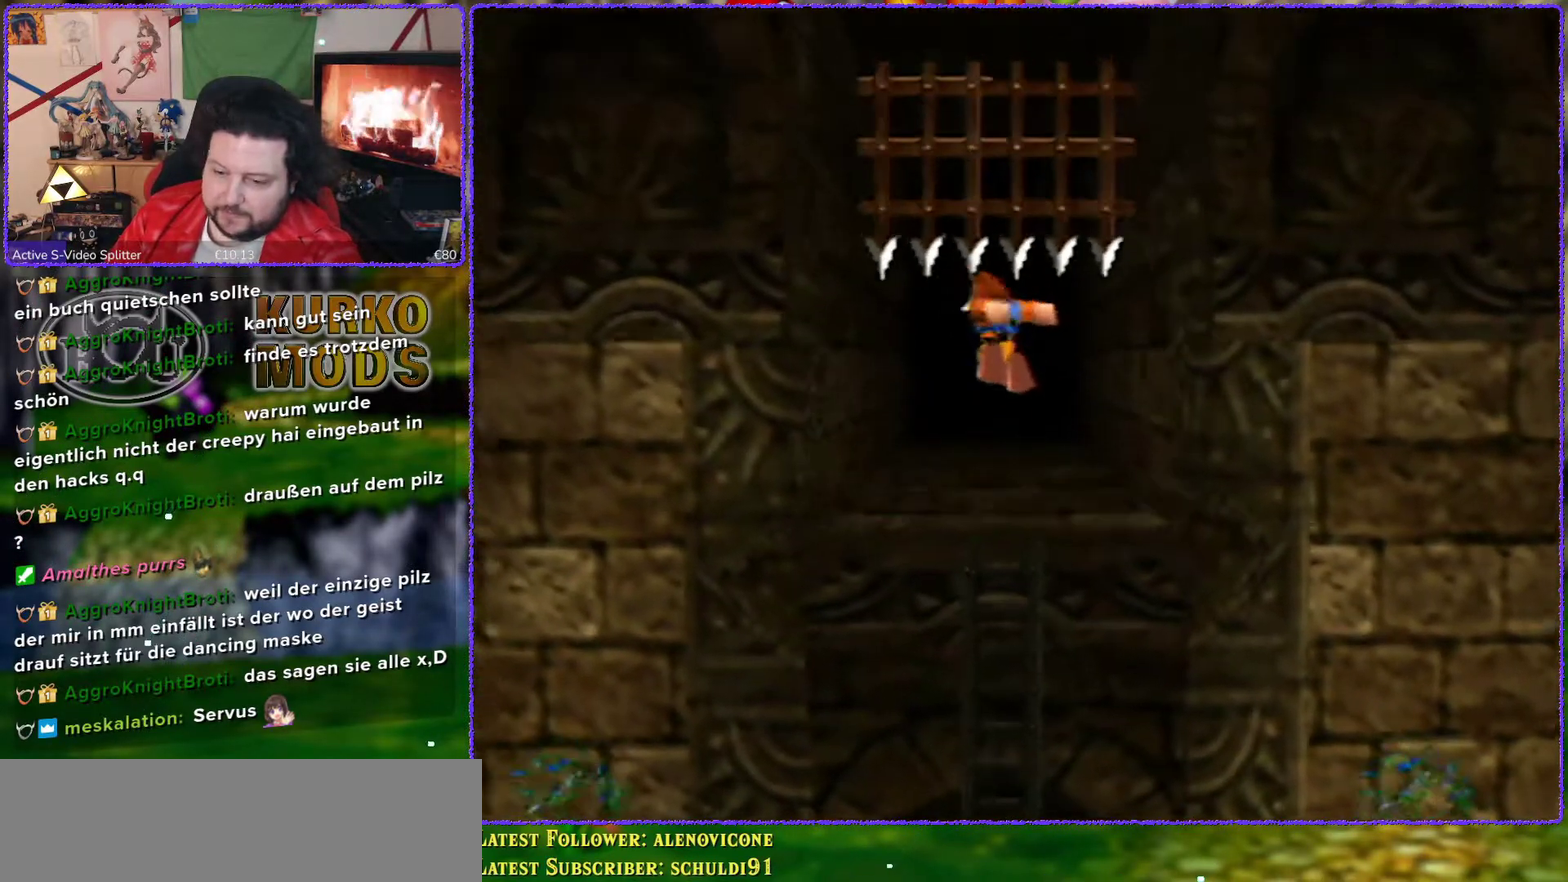
{"buttons": [], "left_stick": "up", "events": []}
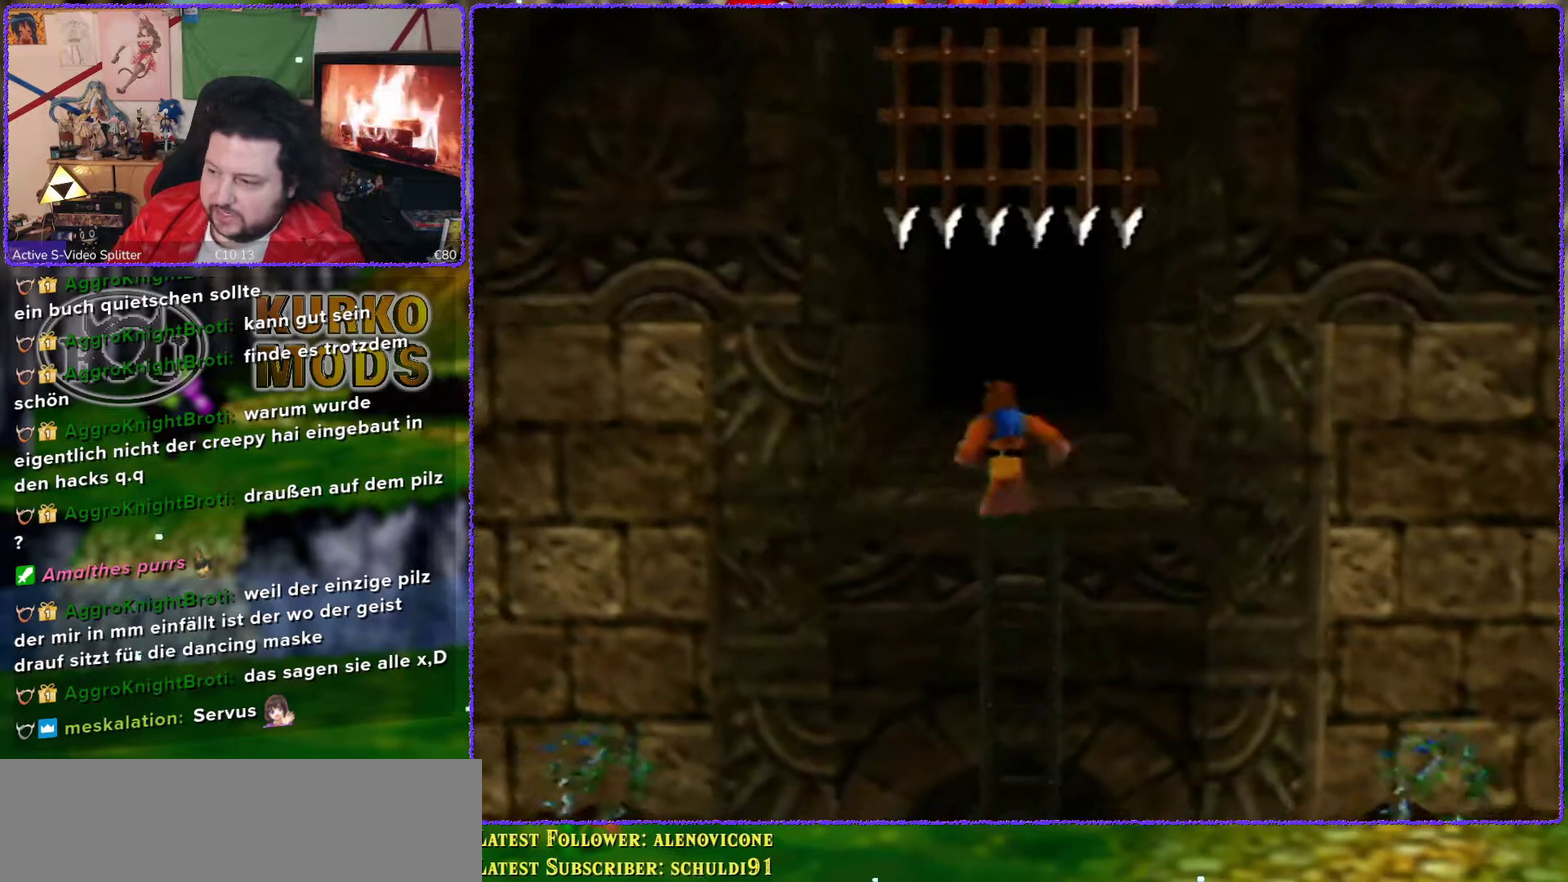
{"buttons": [], "left_stick": "up", "events": []}
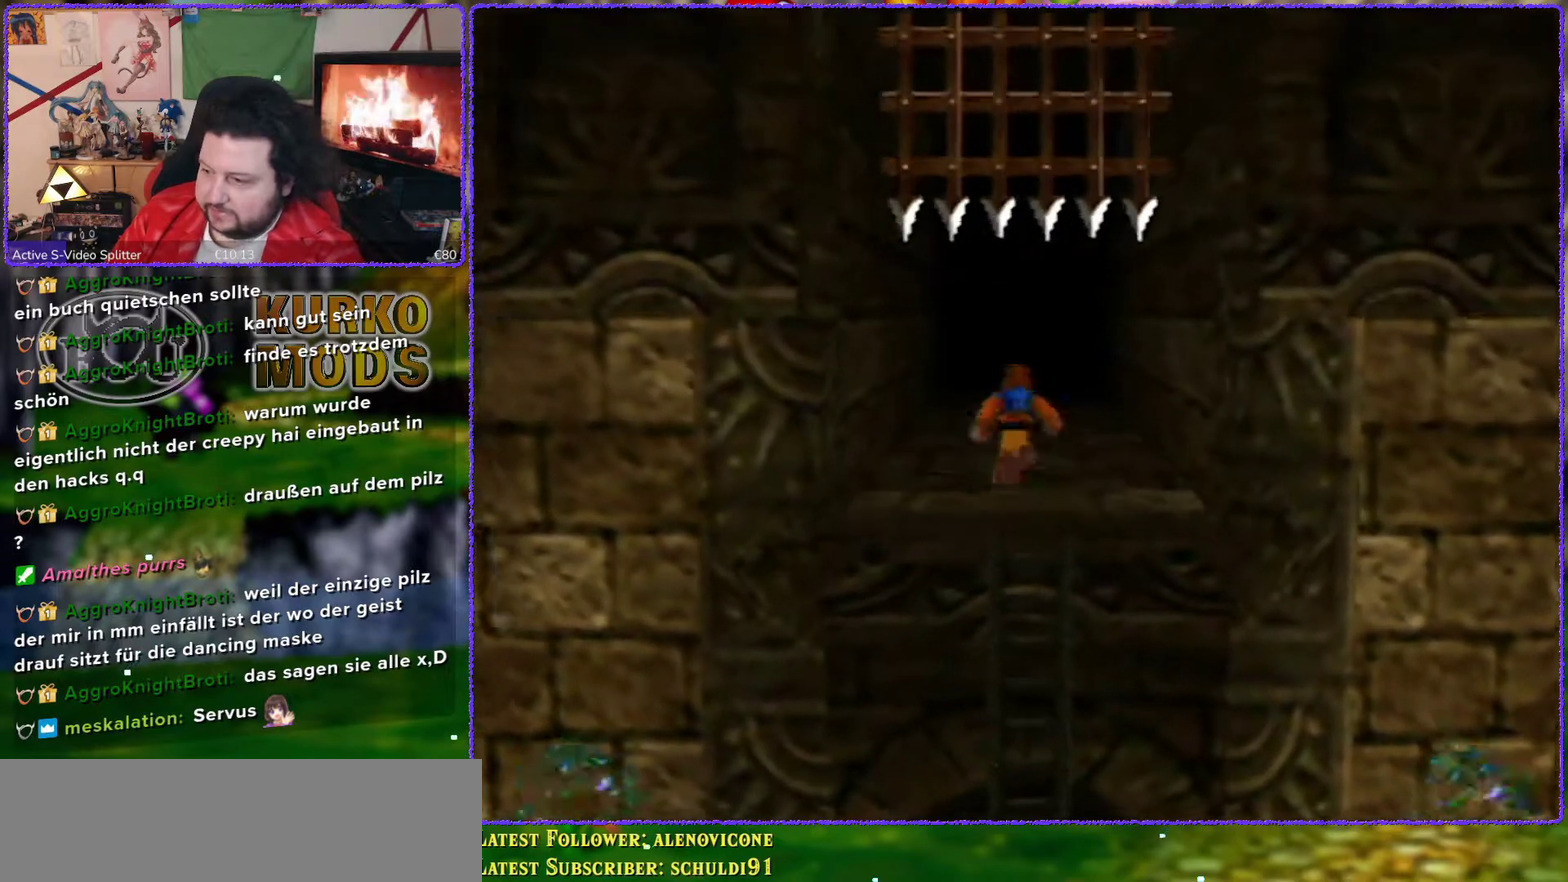
{"buttons": [], "left_stick": "up", "events": []}
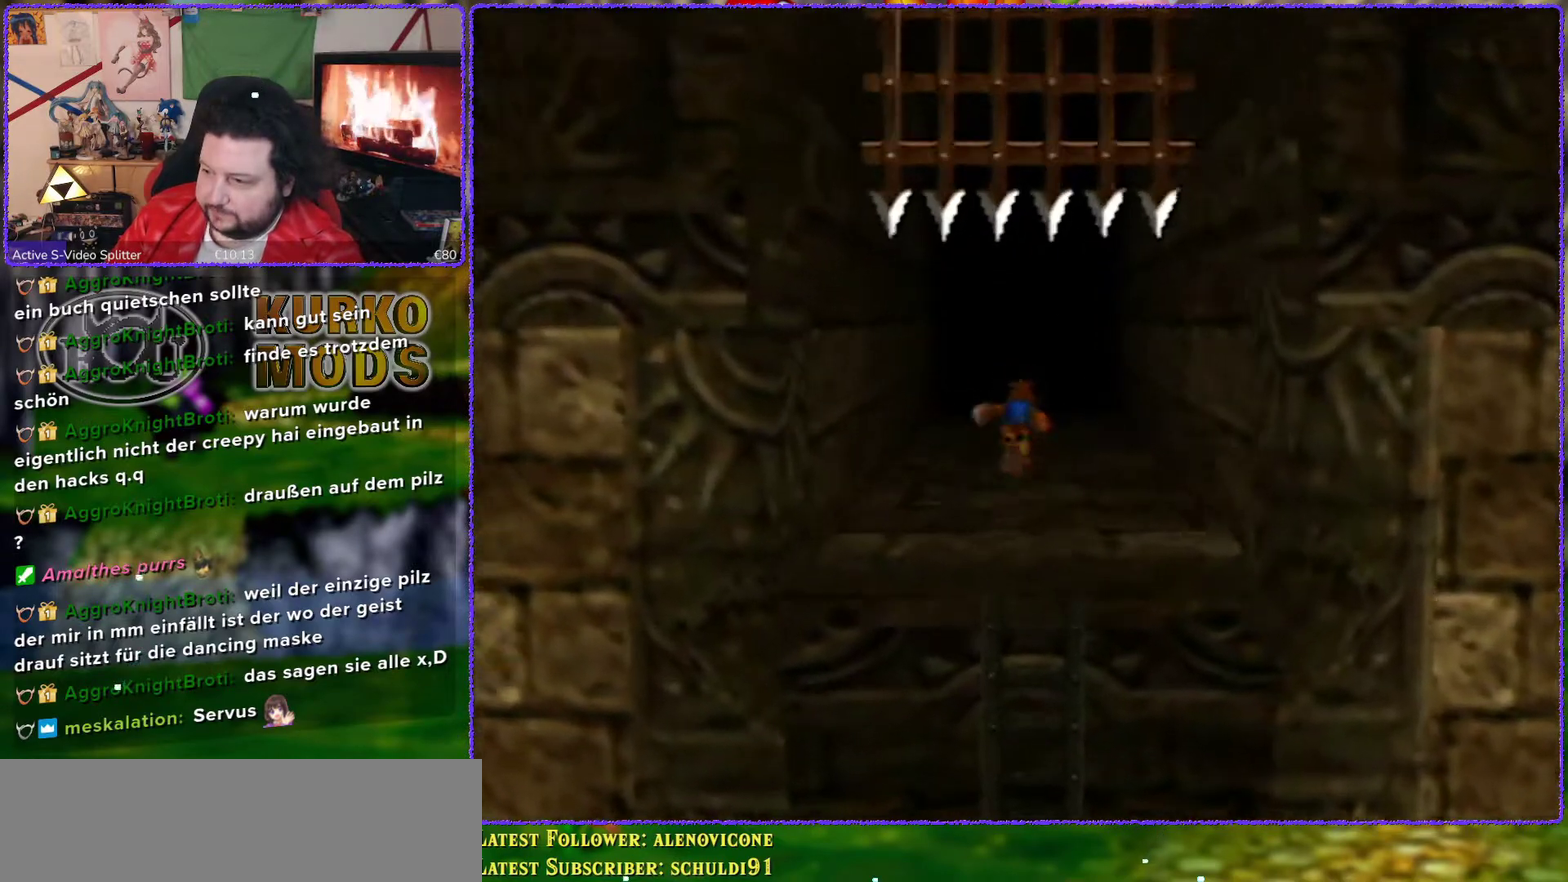
{"buttons": [], "left_stick": "up", "events": []}
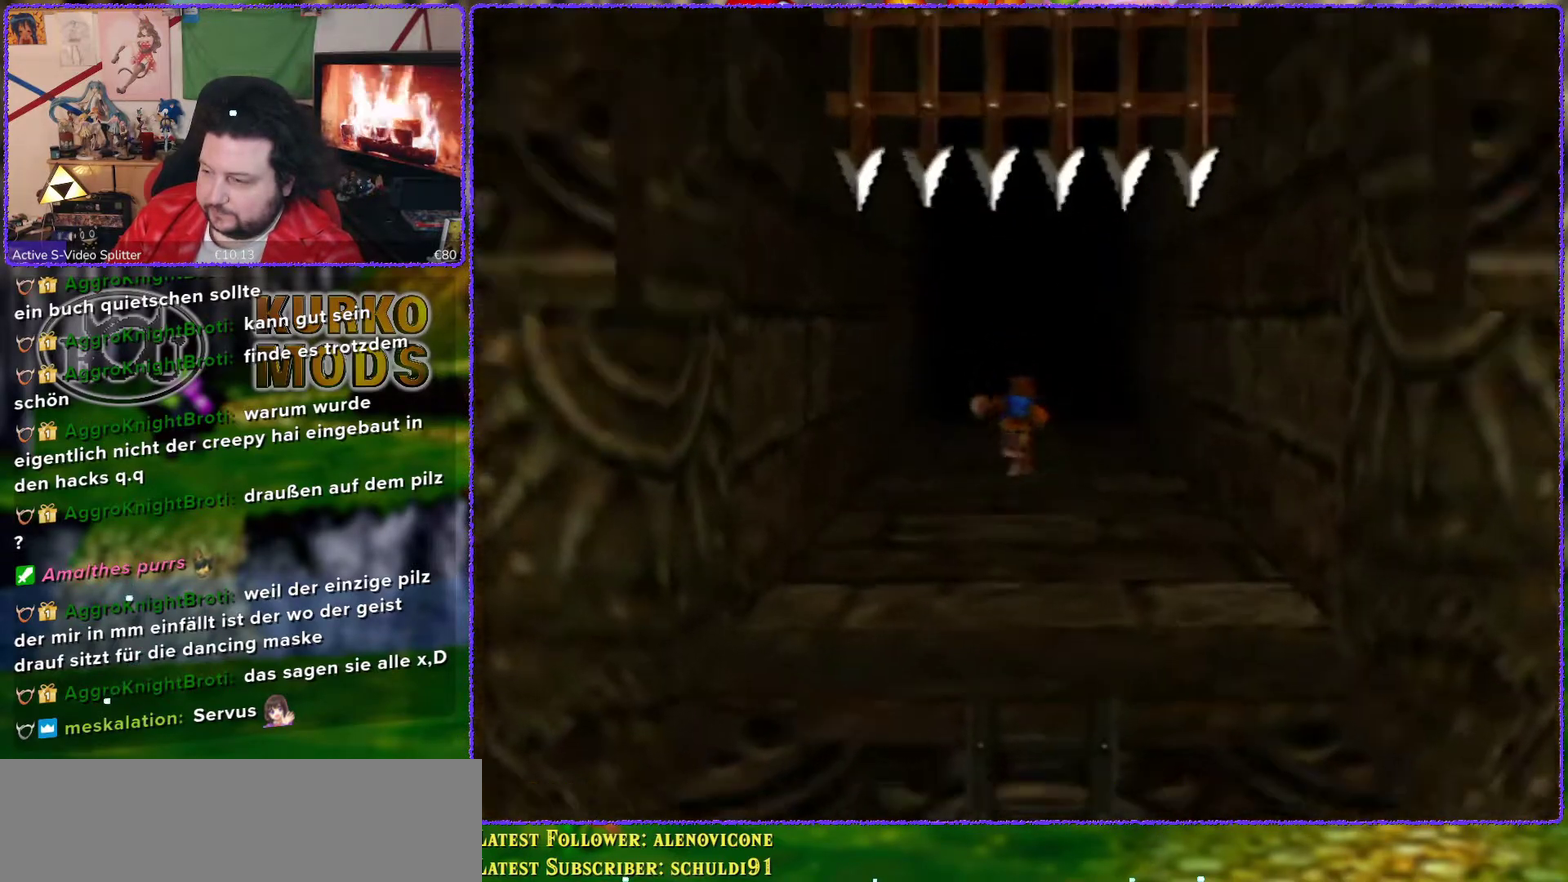
{"buttons": [], "left_stick": "up", "events": []}
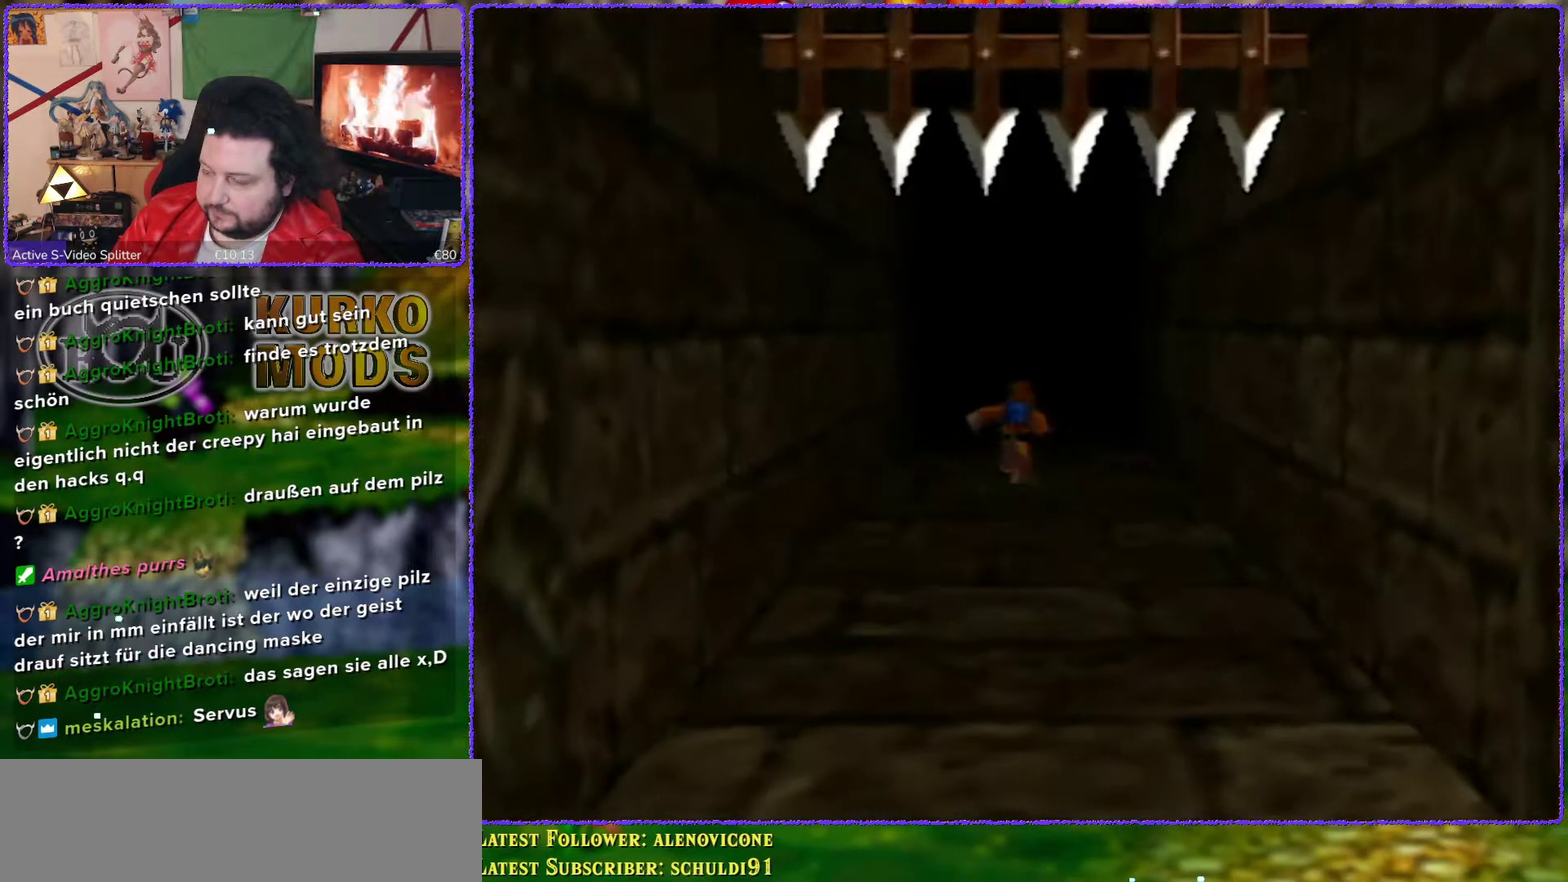
{"buttons": ["Z"], "left_stick": "up", "events": [[200, "Z", "down"], [300, "C_LEFT", "down"], [367, "C_LEFT", "up"]]}
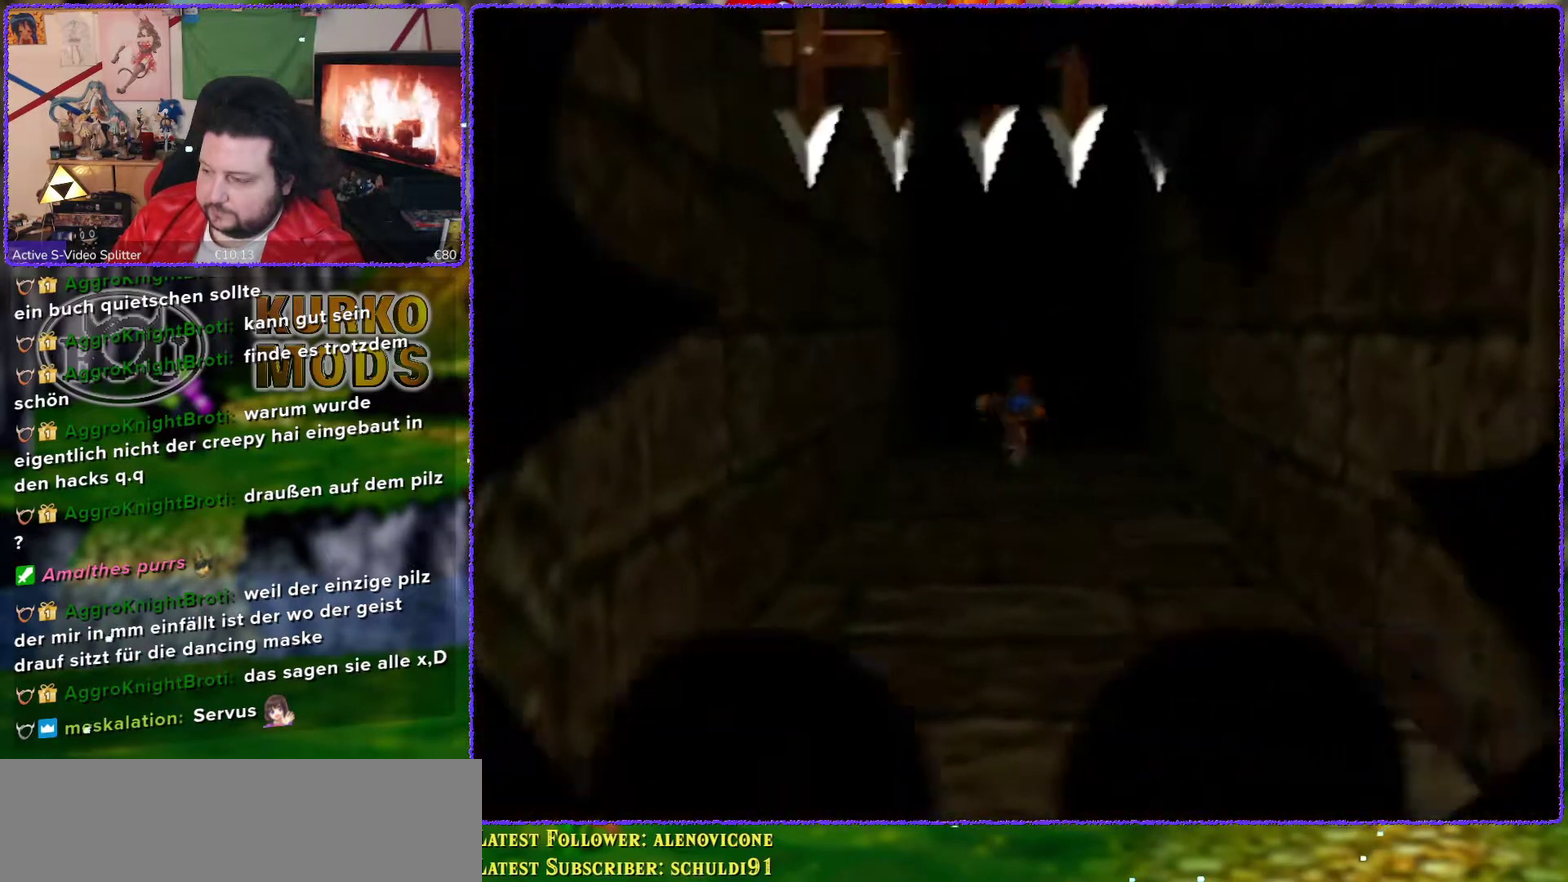
{"buttons": [], "left_stick": "center", "events": [[17, "Z", "up"], [200, "left_stick", "center"]]}
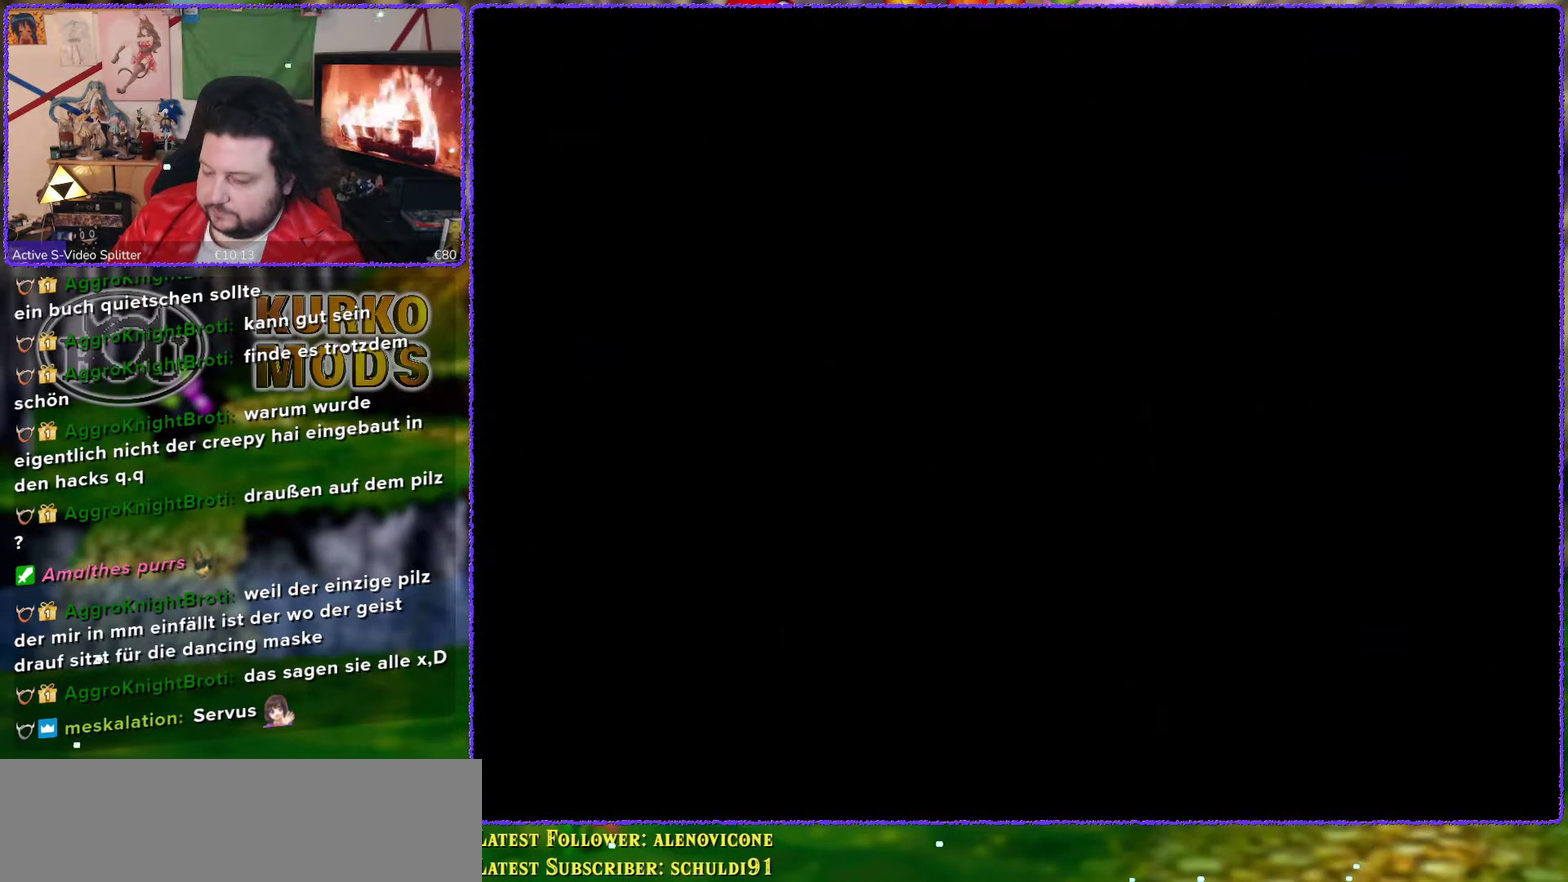
{"buttons": [], "left_stick": "center", "events": []}
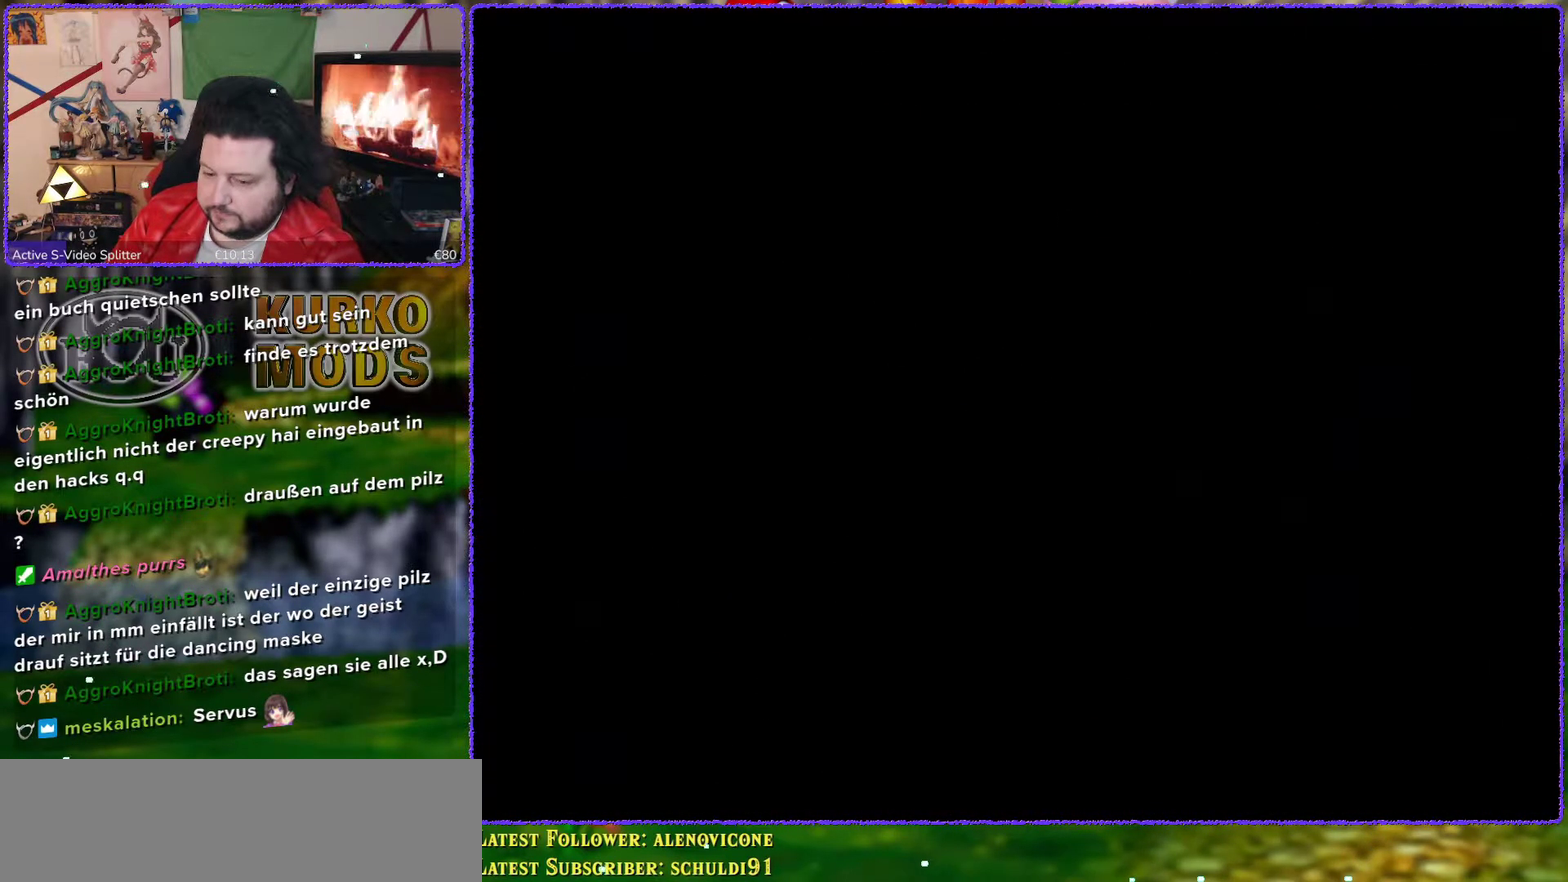
{"buttons": [], "left_stick": "center", "events": []}
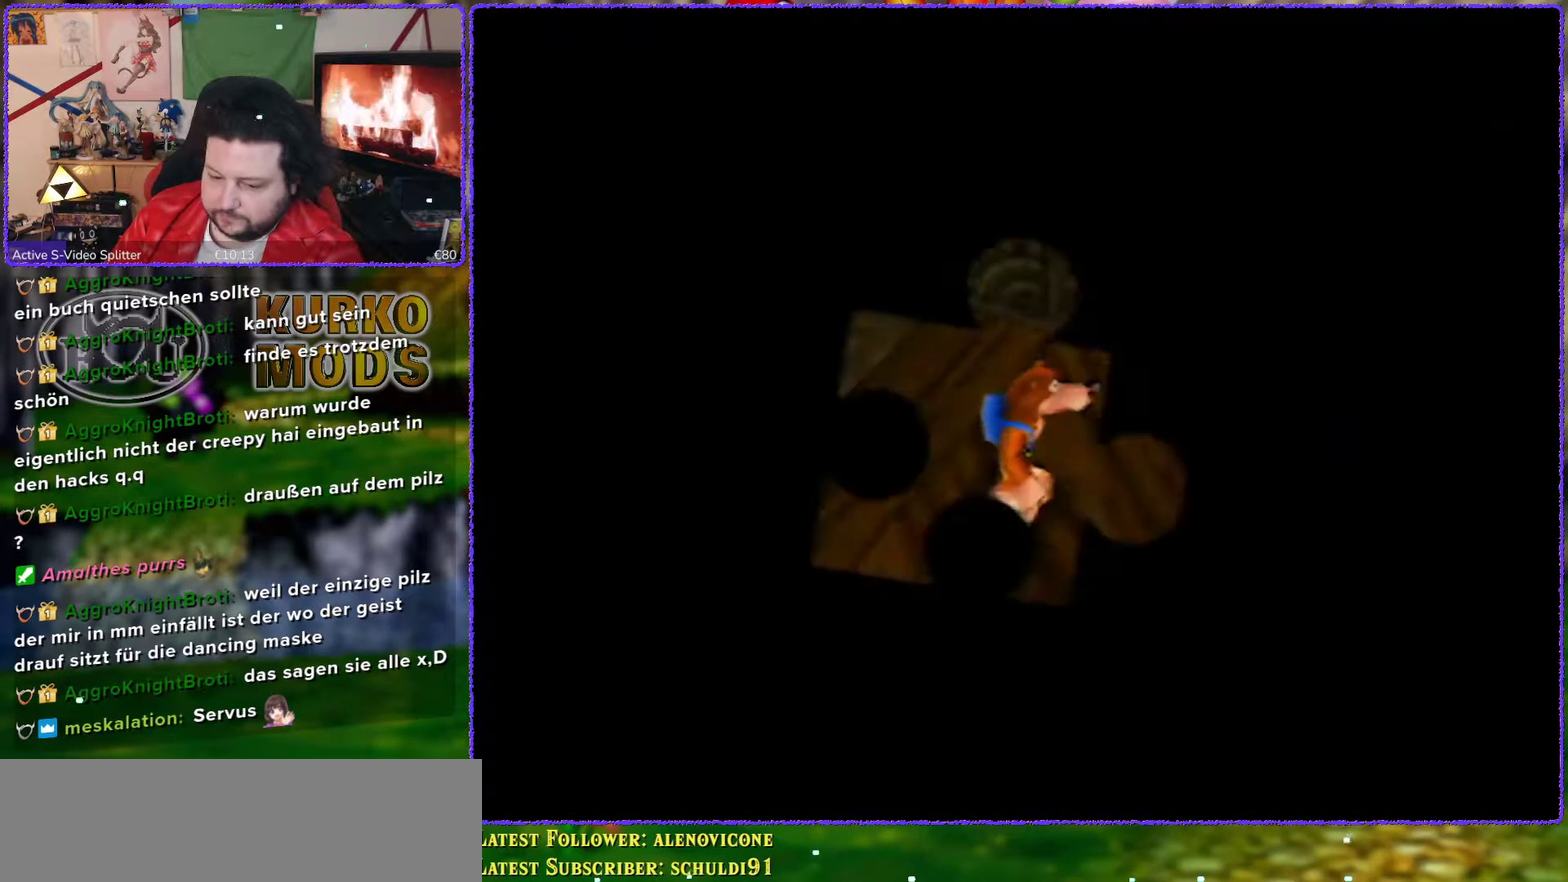
{"buttons": [], "left_stick": "center", "events": []}
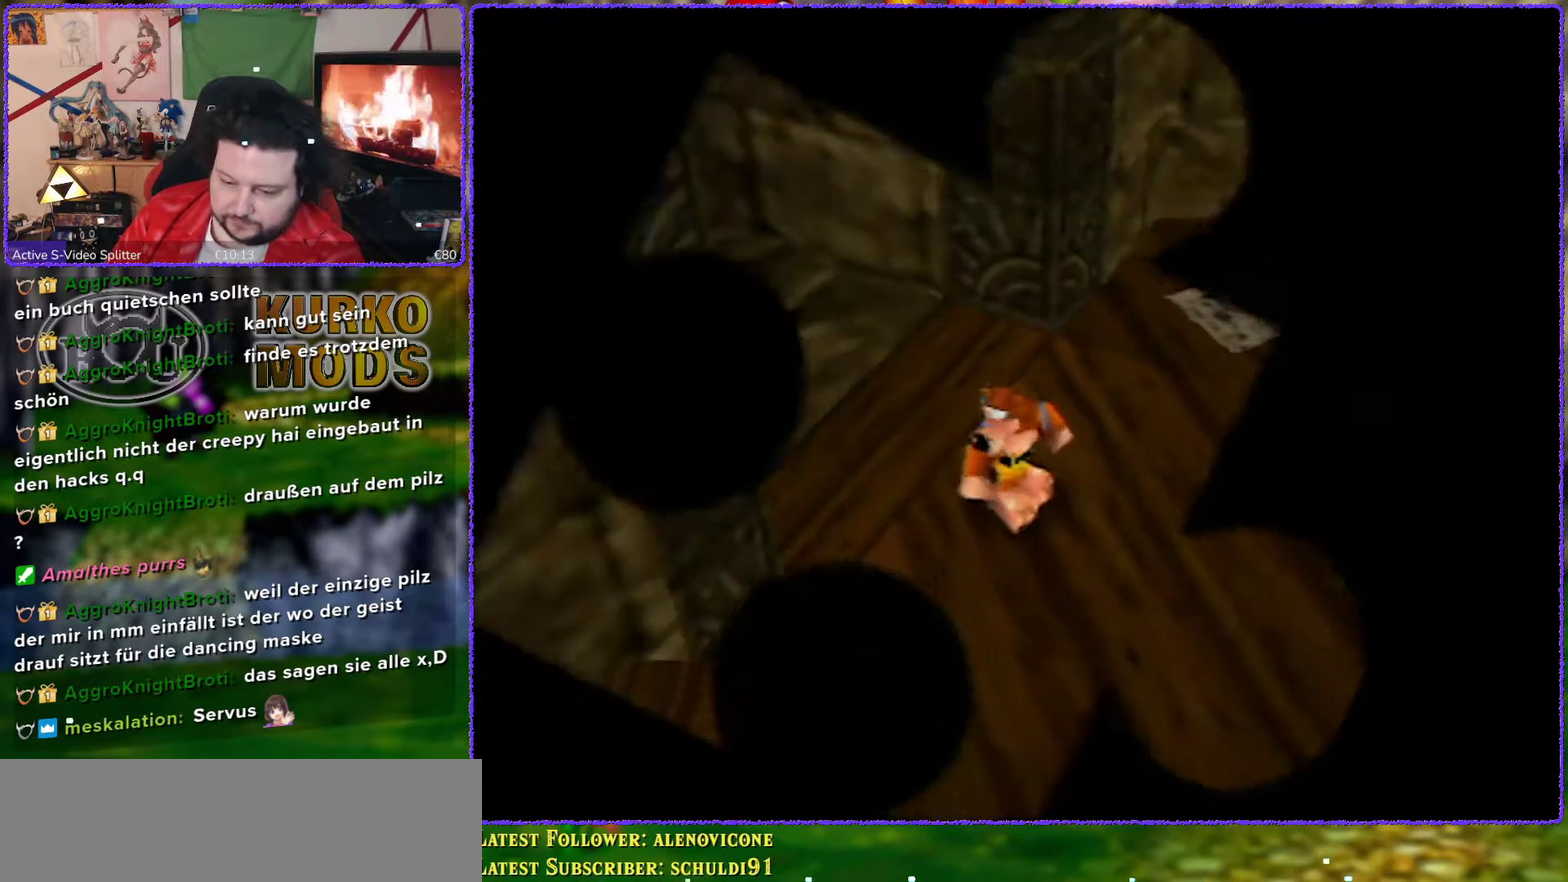
{"buttons": ["Z"], "left_stick": "center", "events": [[133, "Z", "down"], [317, "C_LEFT", "down"], [433, "C_LEFT", "up"]]}
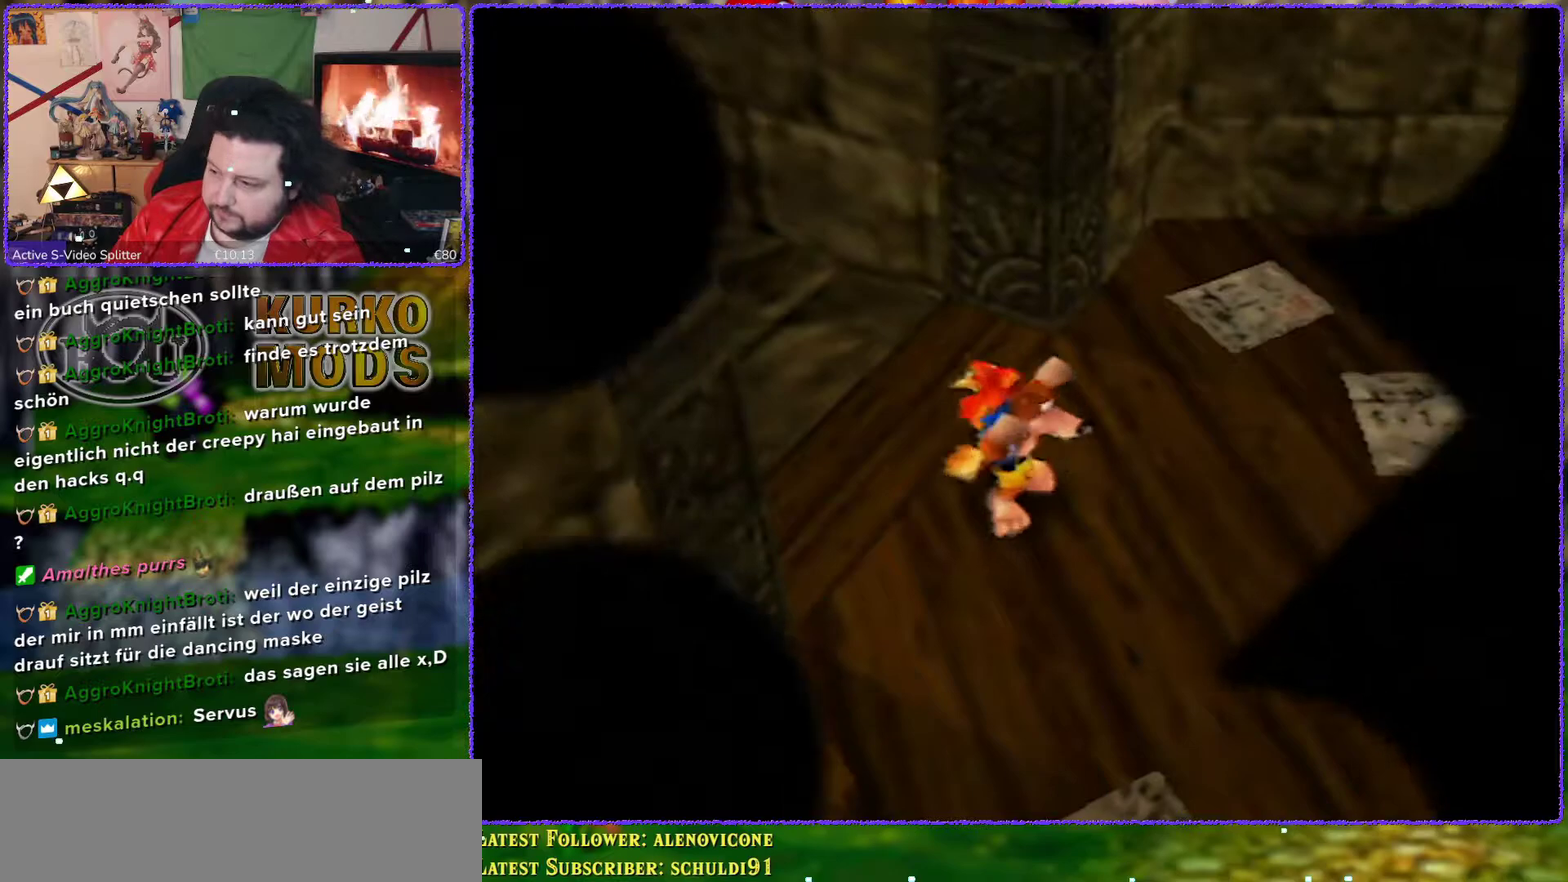
{"buttons": ["Z"], "left_stick": "down-right", "events": [[217, "left_stick", "down-right"]]}
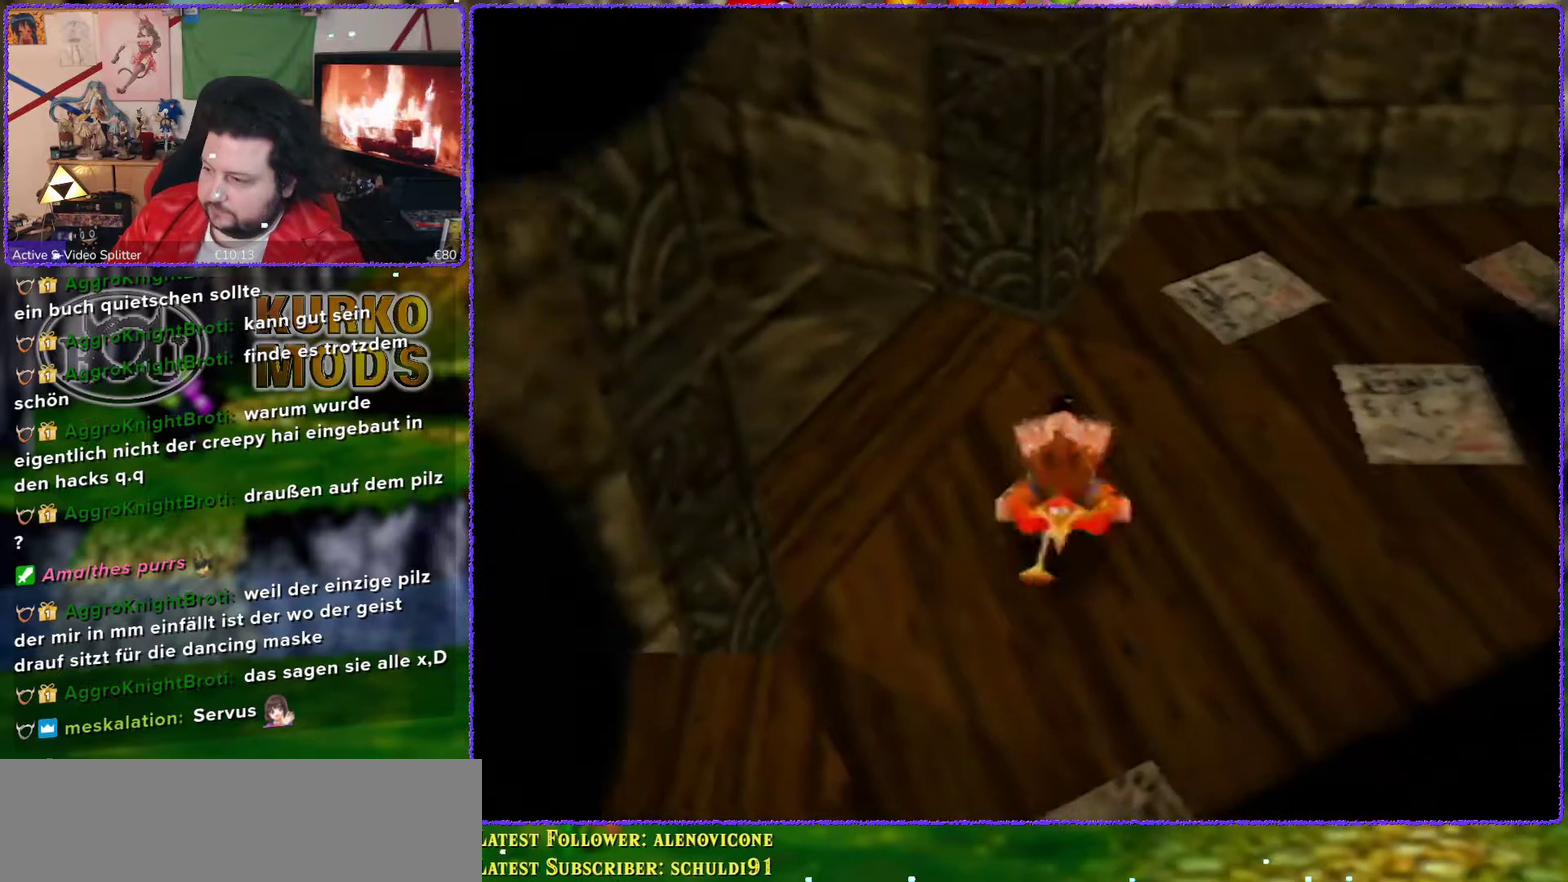
{"buttons": ["Z"], "left_stick": "down-right", "events": []}
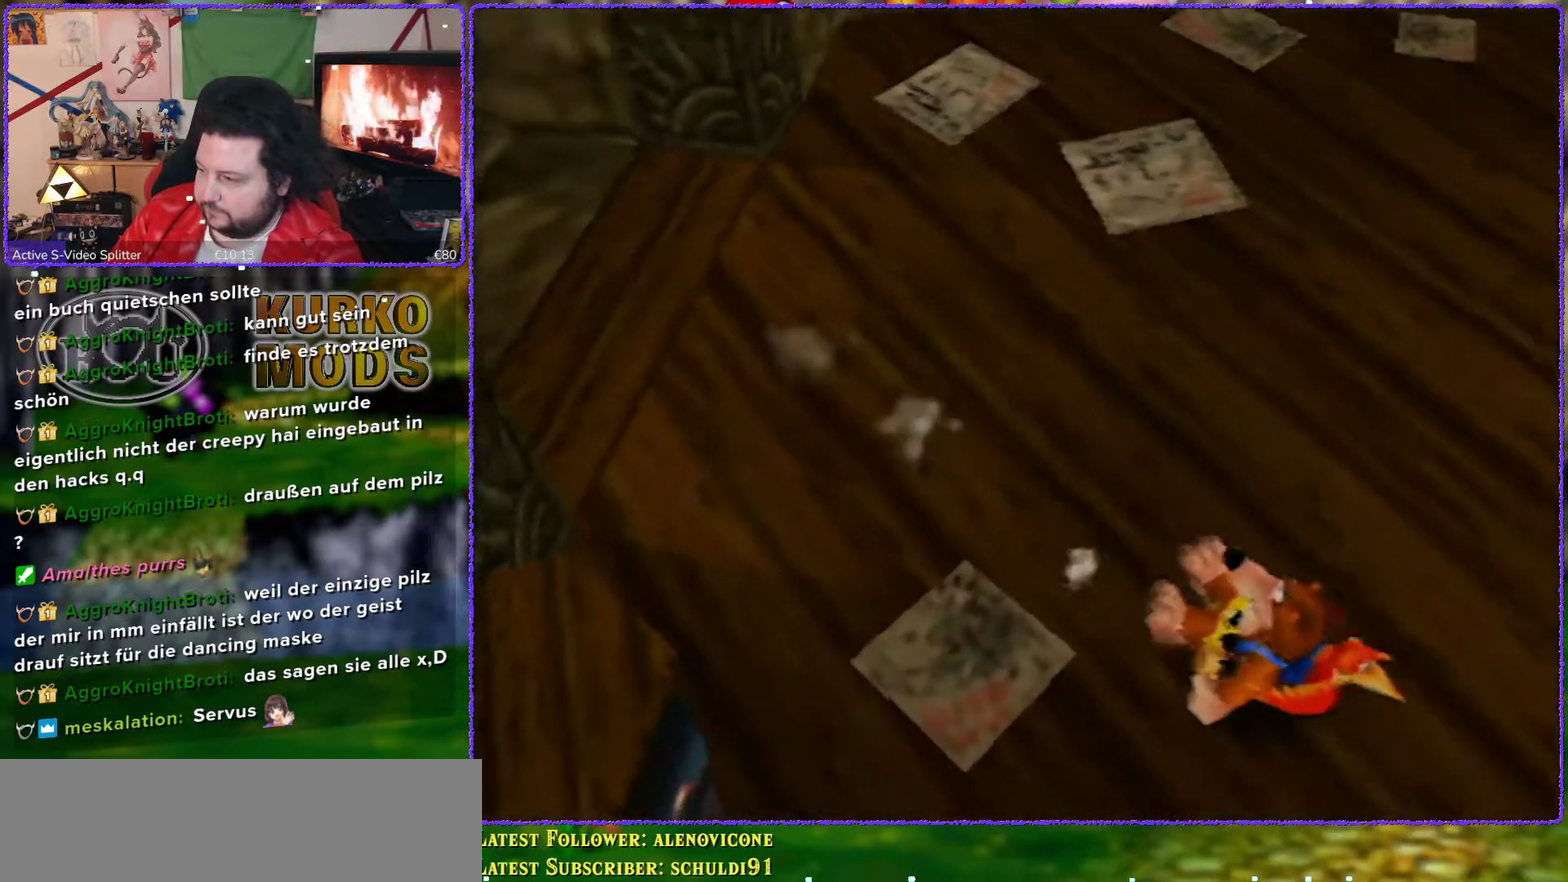
{"buttons": ["Z"], "left_stick": "up-right", "events": [[200, "left_stick", "right"], [450, "left_stick", "up-right"]]}
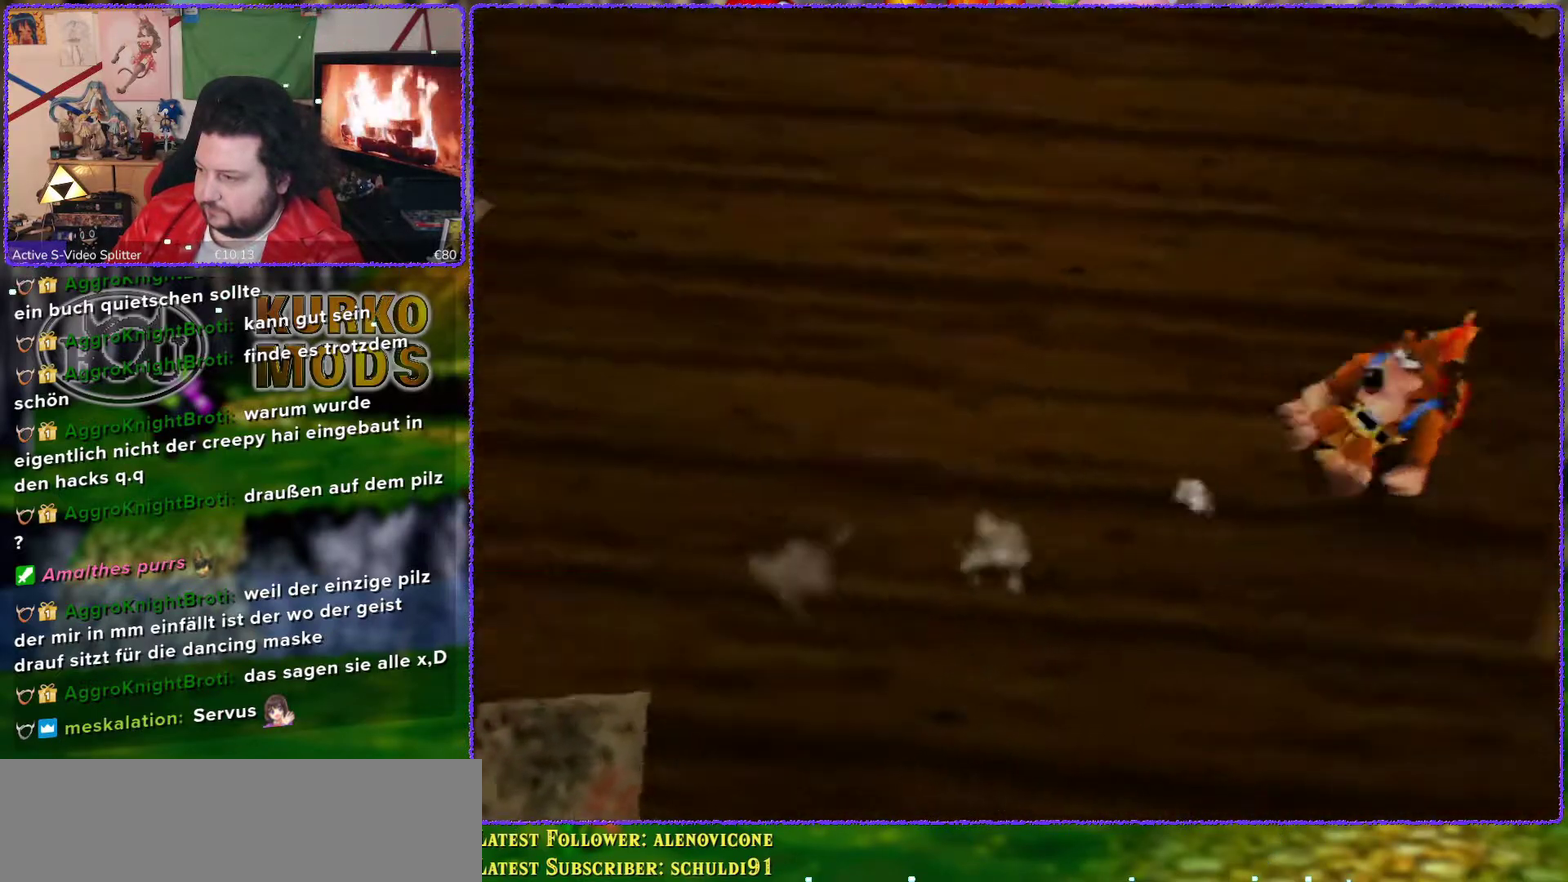
{"buttons": ["Z"], "left_stick": "up-left", "events": [[300, "left_stick", "up"], [483, "left_stick", "up-left"]]}